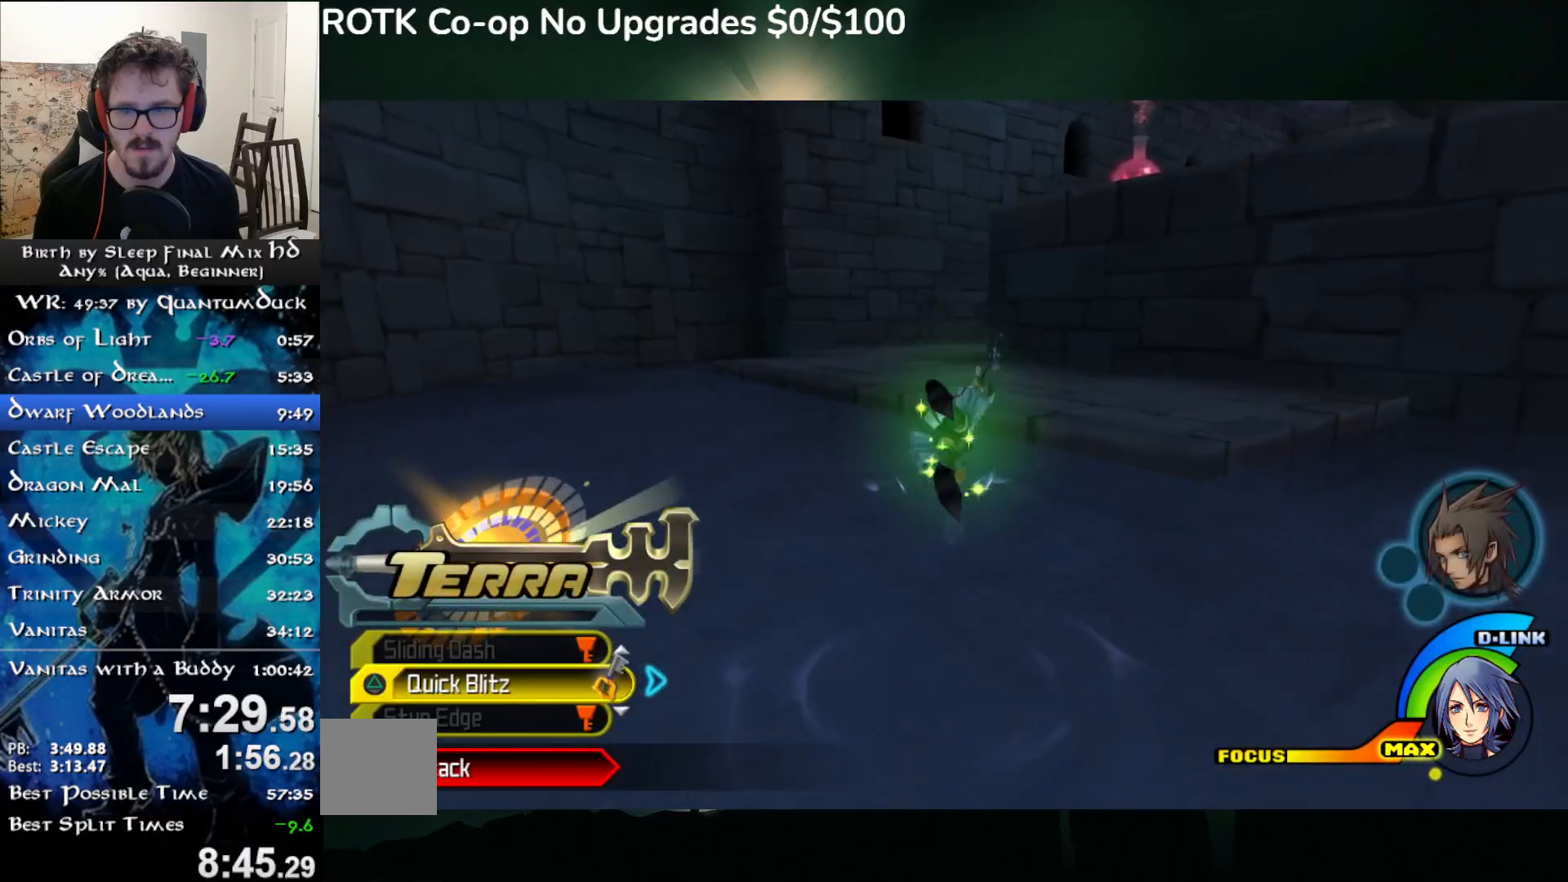
Gameplay with a controller (PlayStation layout); each line is a JSON object with the inputs held at the frame after it. "events" lists button and stick changes between this image and that frame as [ms after this image, input, new state], when the widget could be followed in between. Not read: L1.
{"buttons": ["CROSS"], "left_stick": "up", "right_stick": "center", "events": [[133, "L2", "down"], [267, "L2", "up"], [400, "CROSS", "down"]]}
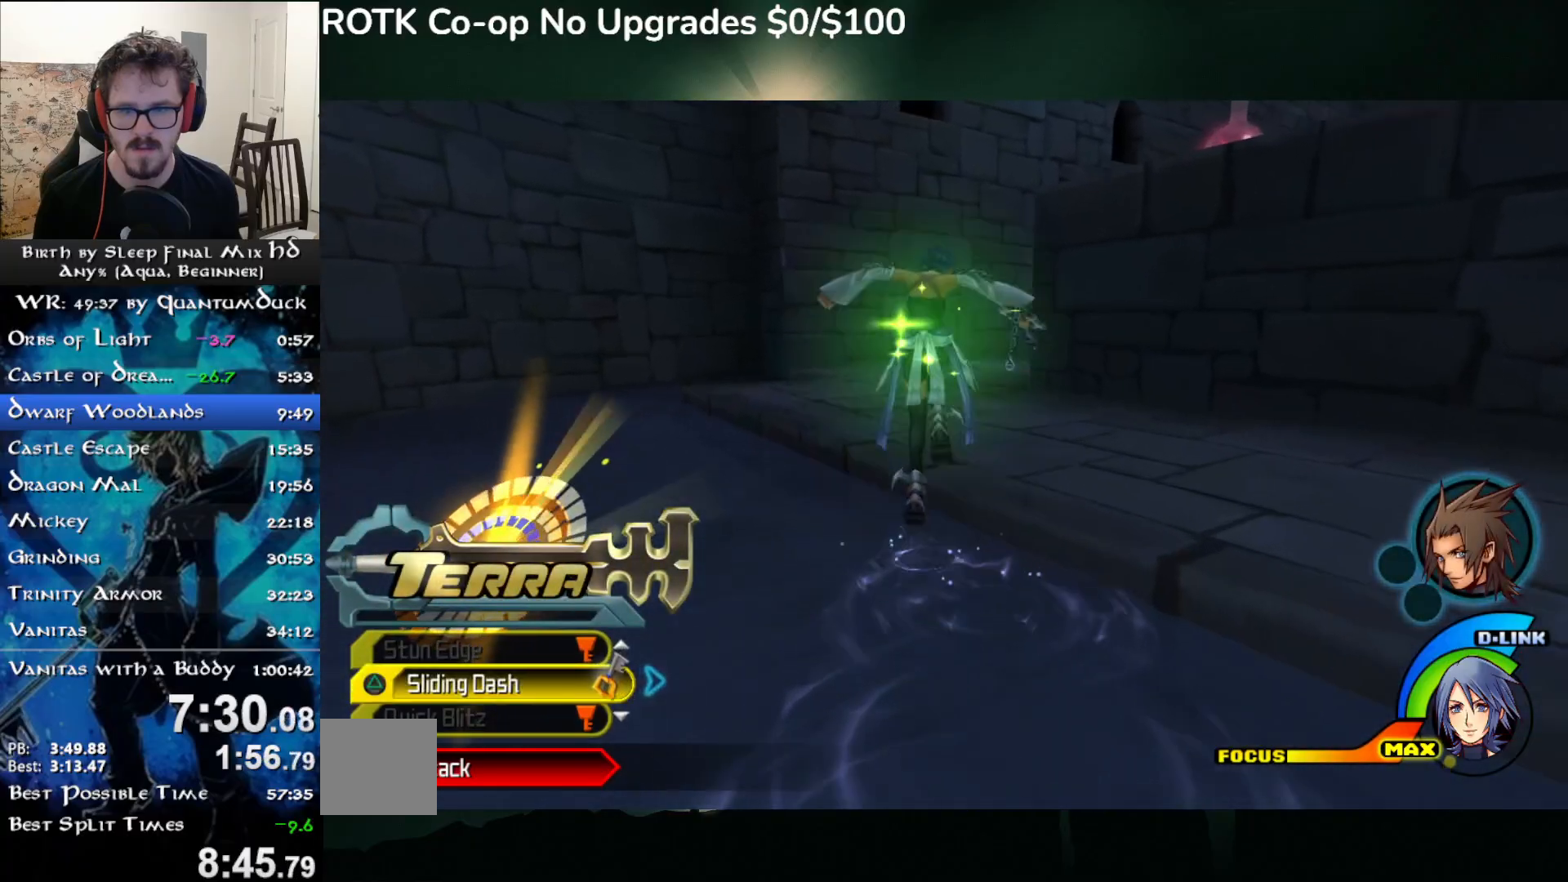
{"buttons": ["SQUARE"], "left_stick": "up", "right_stick": "center", "events": [[83, "CROSS", "up"], [483, "SQUARE", "down"]]}
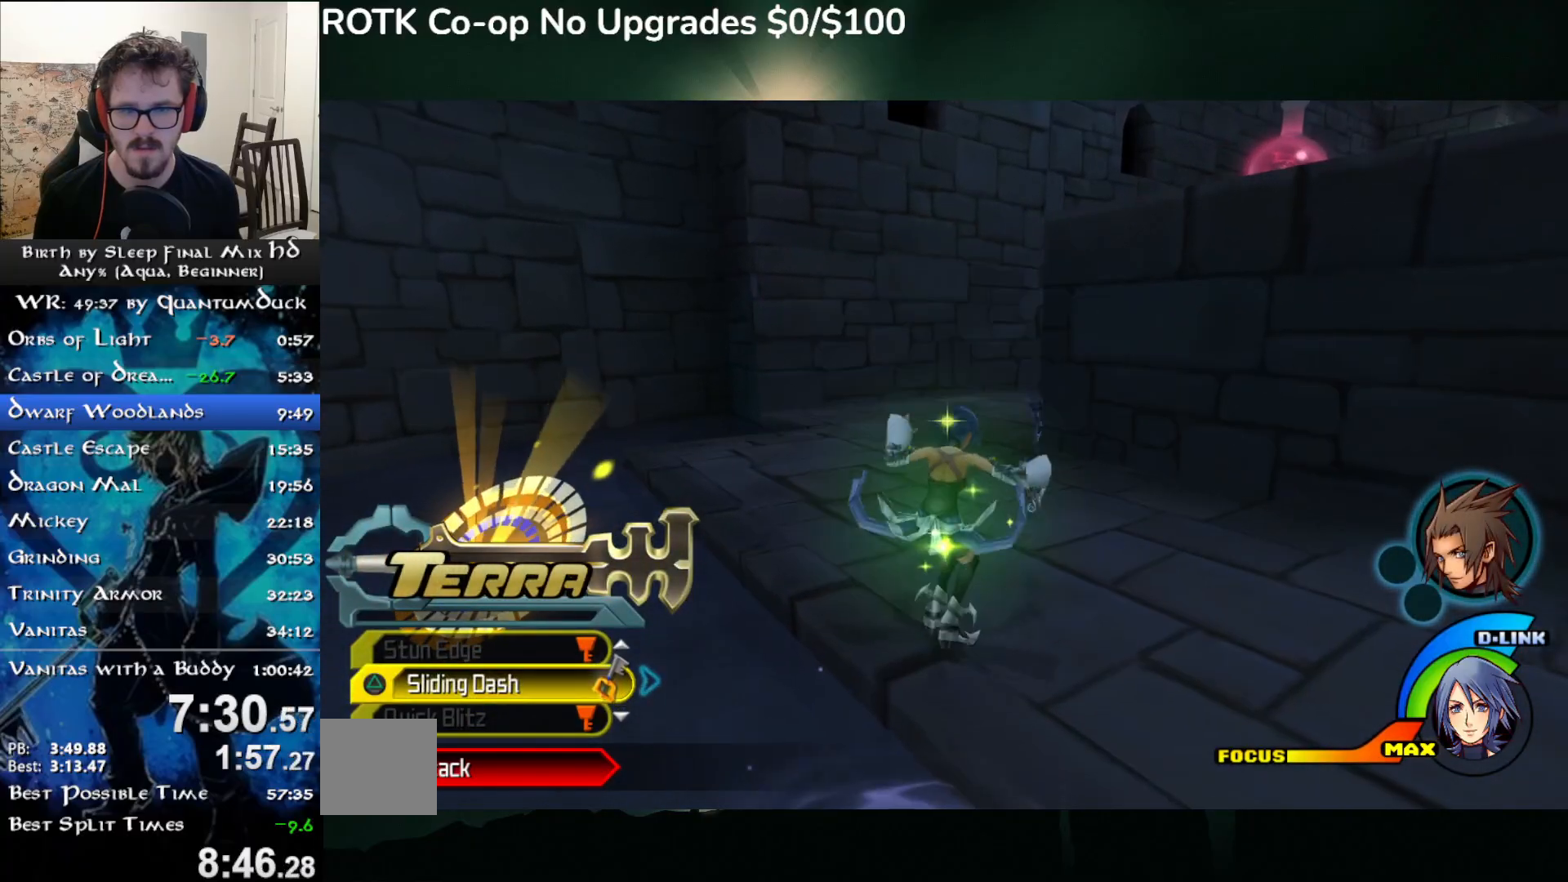
{"buttons": [], "left_stick": "up", "right_stick": "center", "events": [[50, "SQUARE", "up"], [167, "SQUARE", "down"], [217, "SQUARE", "up"]]}
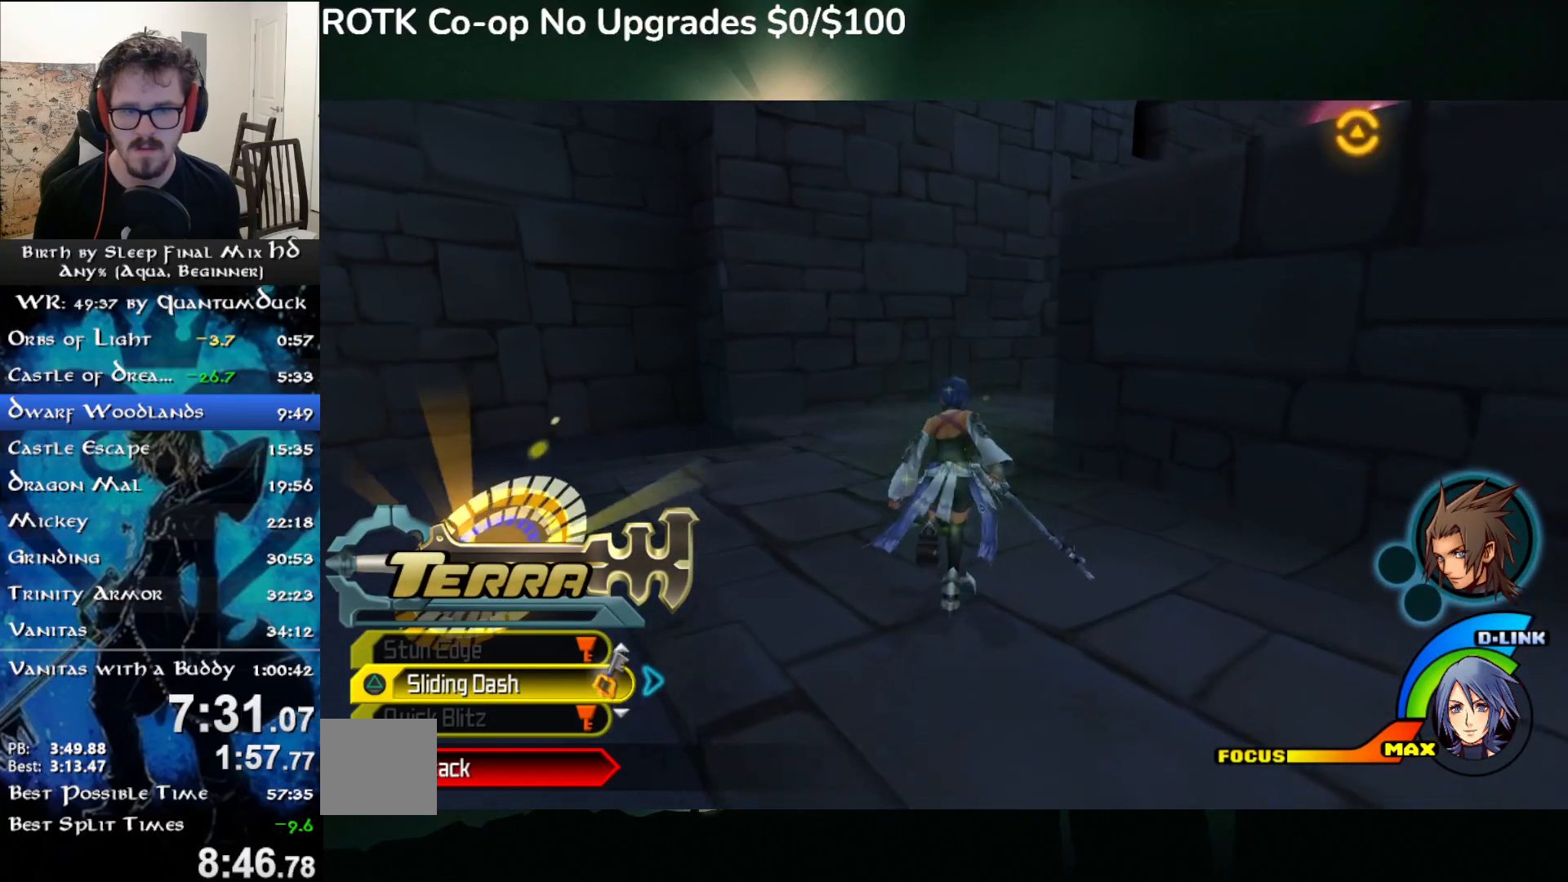
{"buttons": [], "left_stick": "up", "right_stick": "center", "events": [[33, "SQUARE", "down"], [100, "SQUARE", "up"], [233, "right_stick", "right"], [450, "right_stick", "center"]]}
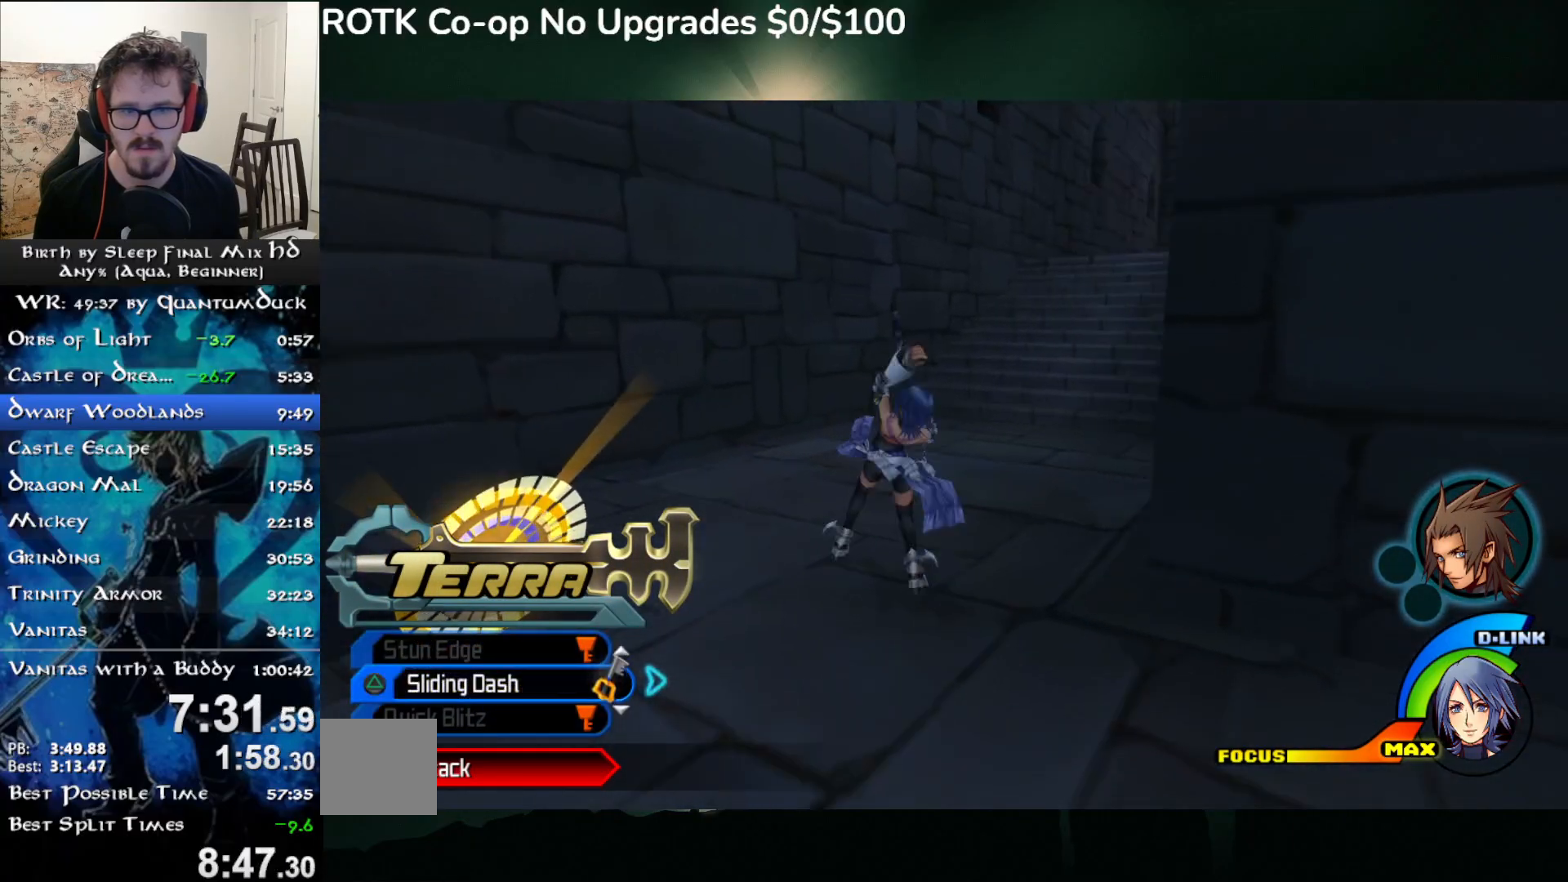
{"buttons": [], "left_stick": "up", "right_stick": "center", "events": [[67, "SQUARE", "down"], [150, "SQUARE", "up"], [267, "right_stick", "right"], [400, "right_stick", "center"]]}
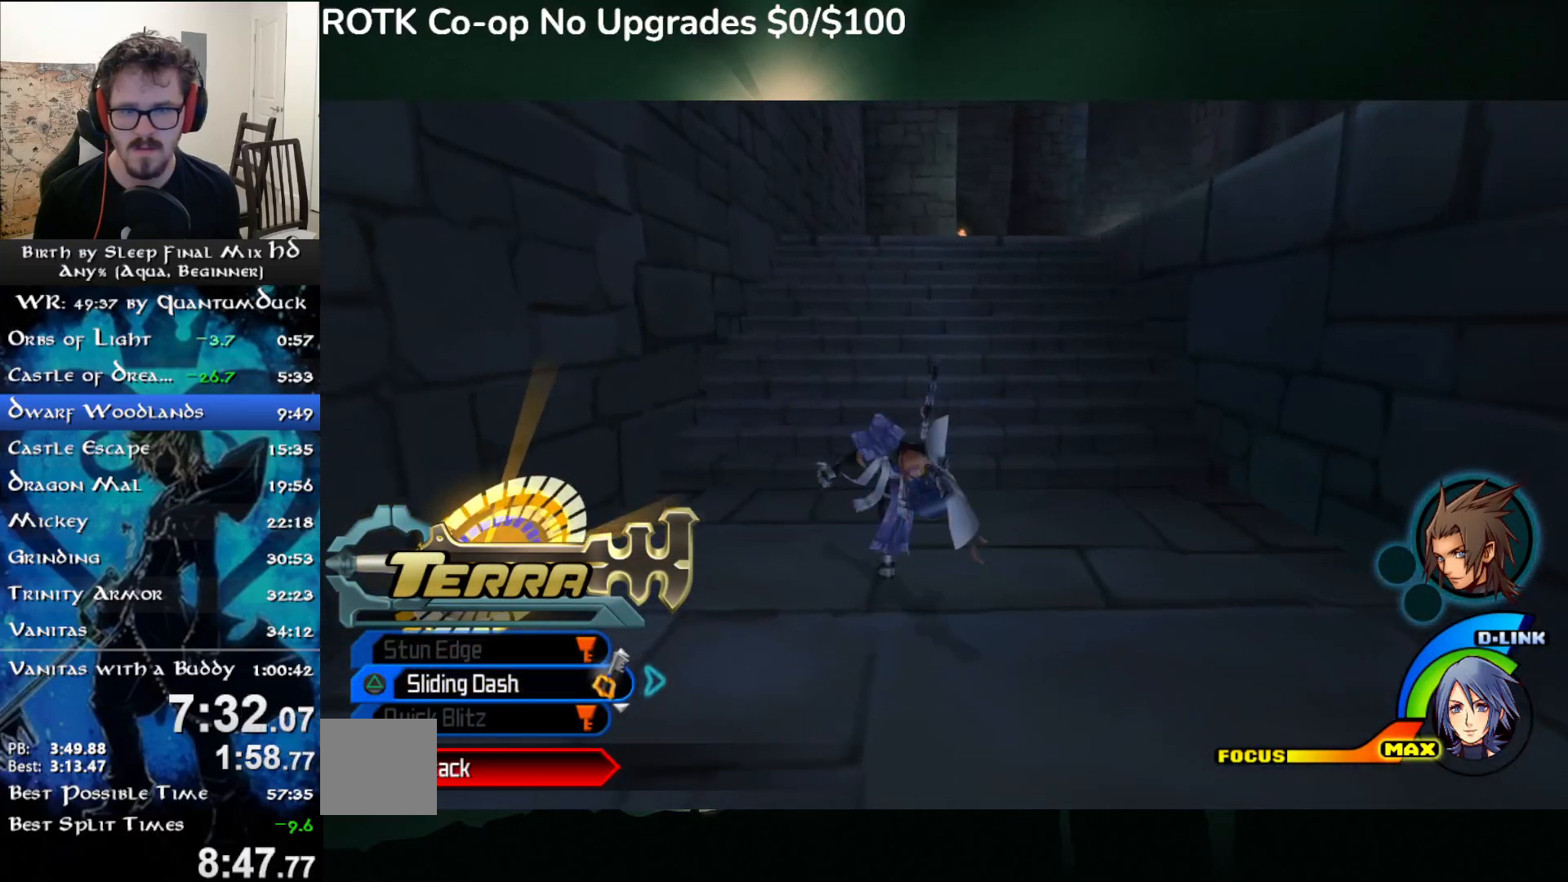
{"buttons": [], "left_stick": "up", "right_stick": "center", "events": [[133, "SQUARE", "down"], [183, "SQUARE", "up"]]}
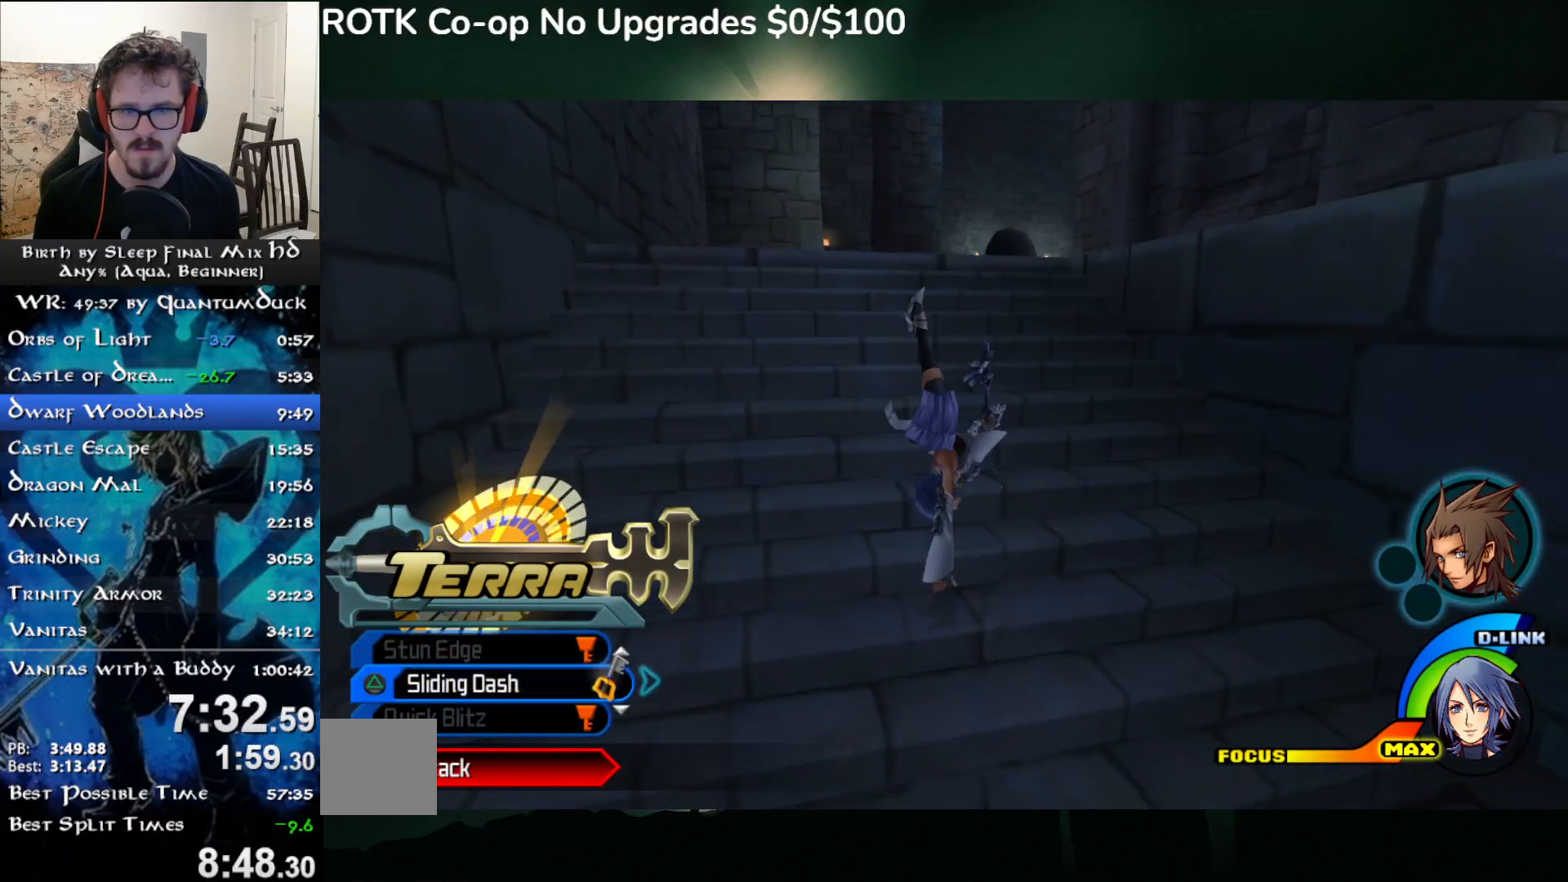
{"buttons": [], "left_stick": "up", "right_stick": "center", "events": [[183, "SQUARE", "down"], [233, "SQUARE", "up"]]}
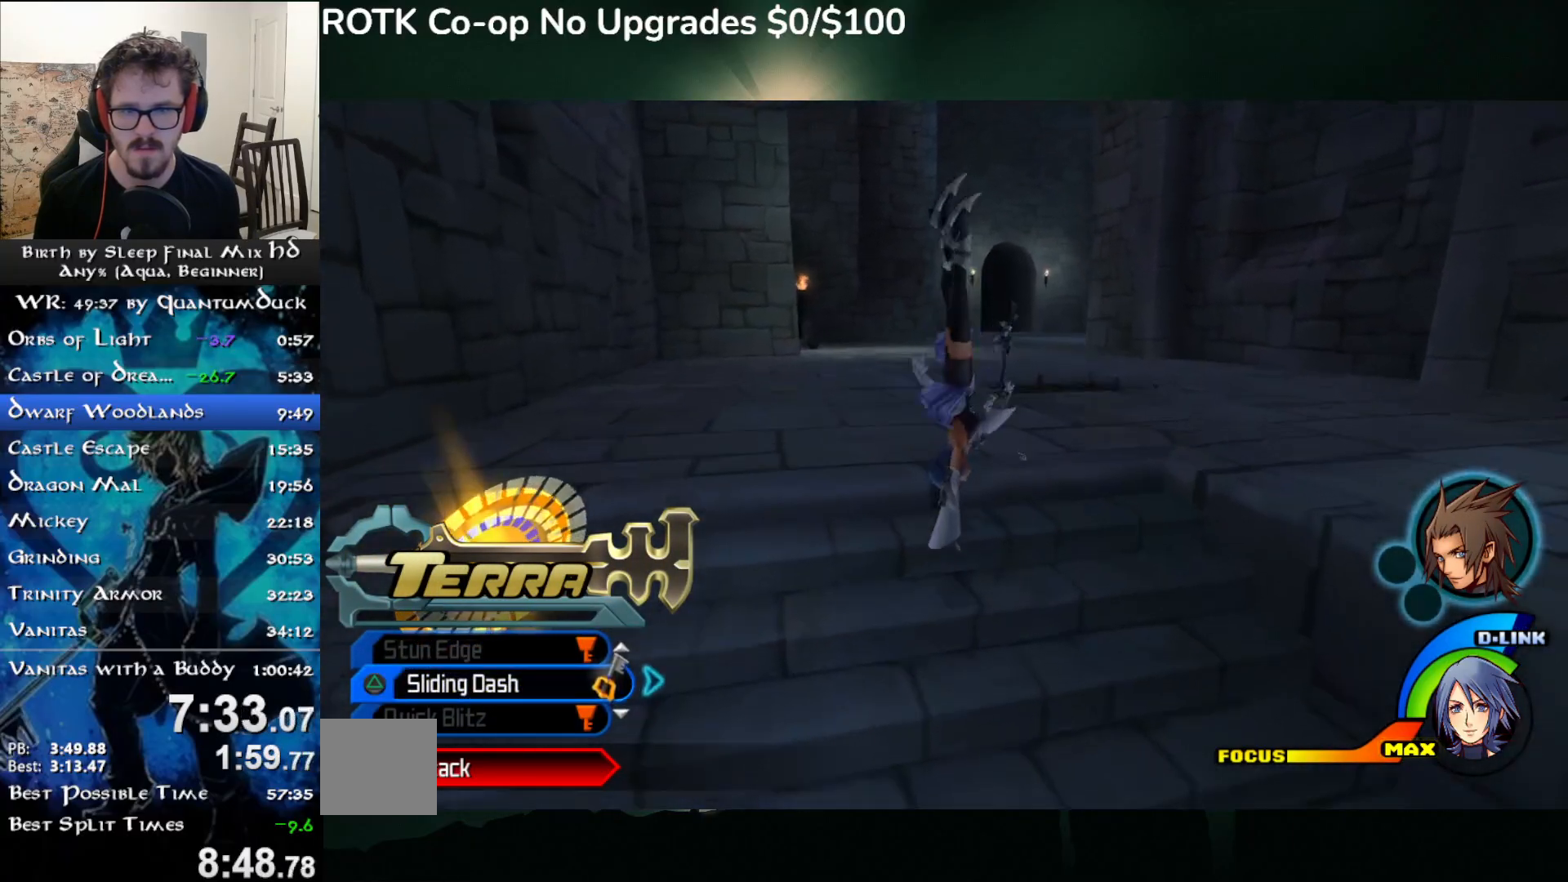
{"buttons": [], "left_stick": "up", "right_stick": "center", "events": [[200, "SQUARE", "down"], [267, "SQUARE", "up"]]}
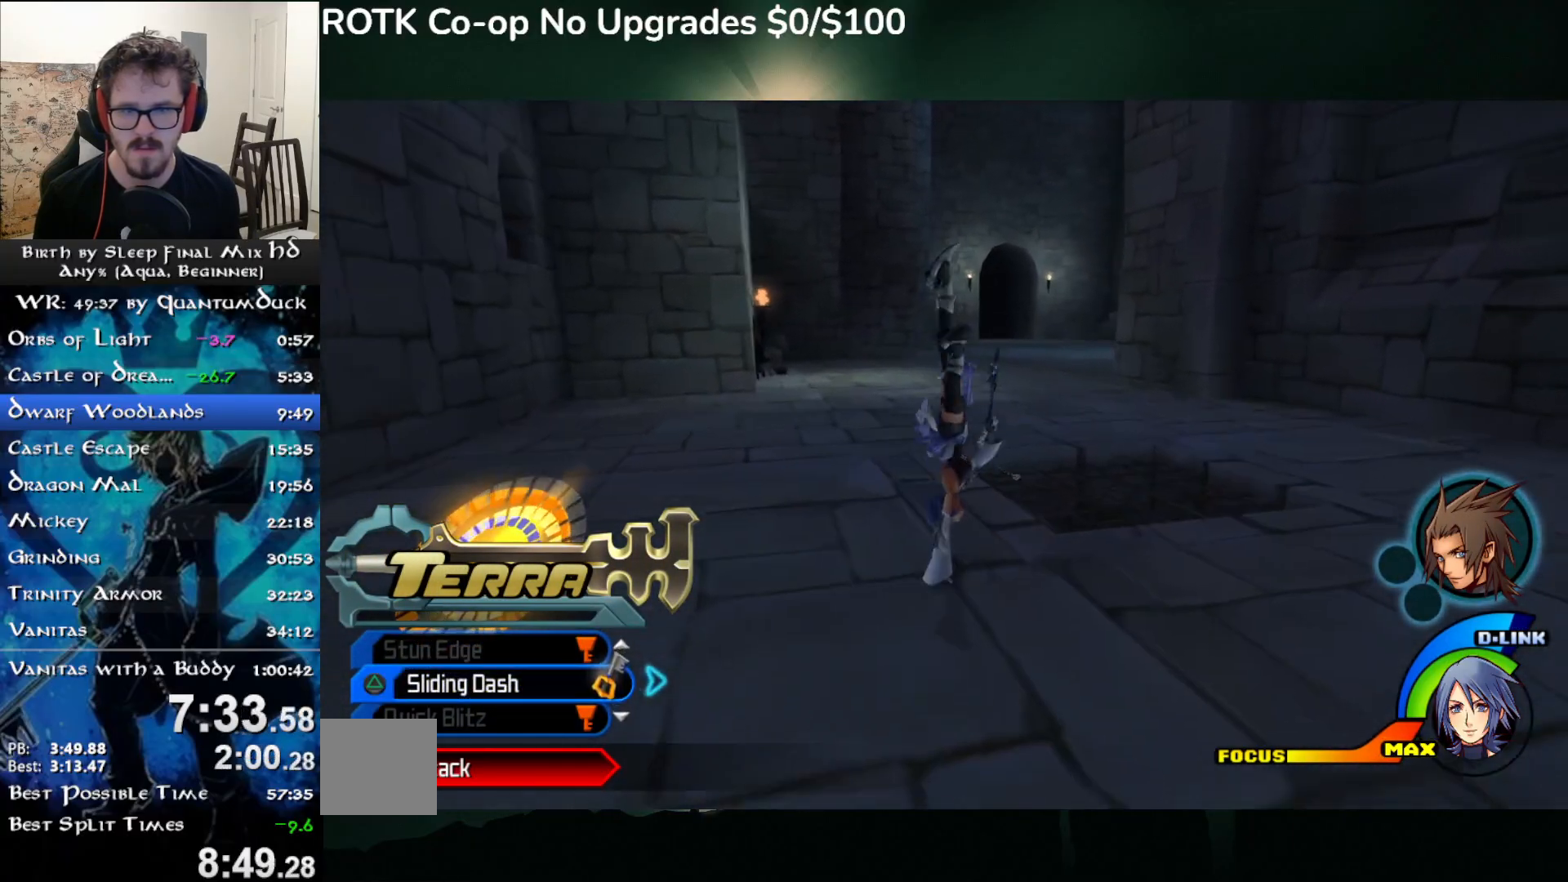
{"buttons": [], "left_stick": "up", "right_stick": "center", "events": [[233, "SQUARE", "down"], [300, "SQUARE", "up"]]}
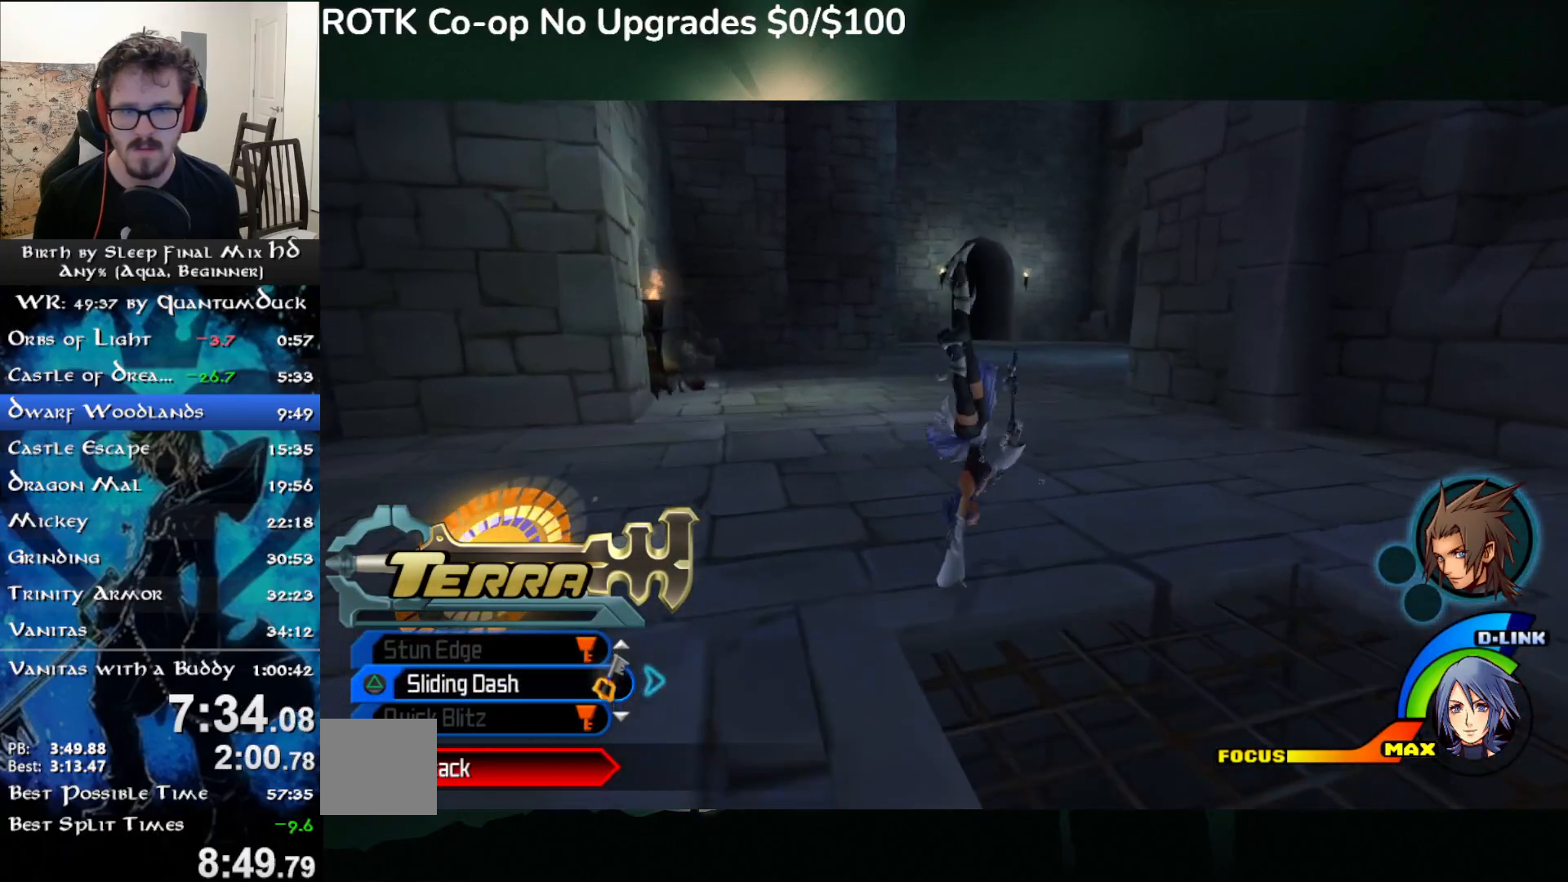
{"buttons": [], "left_stick": "up", "right_stick": "center", "events": [[250, "SQUARE", "down"], [333, "SQUARE", "up"]]}
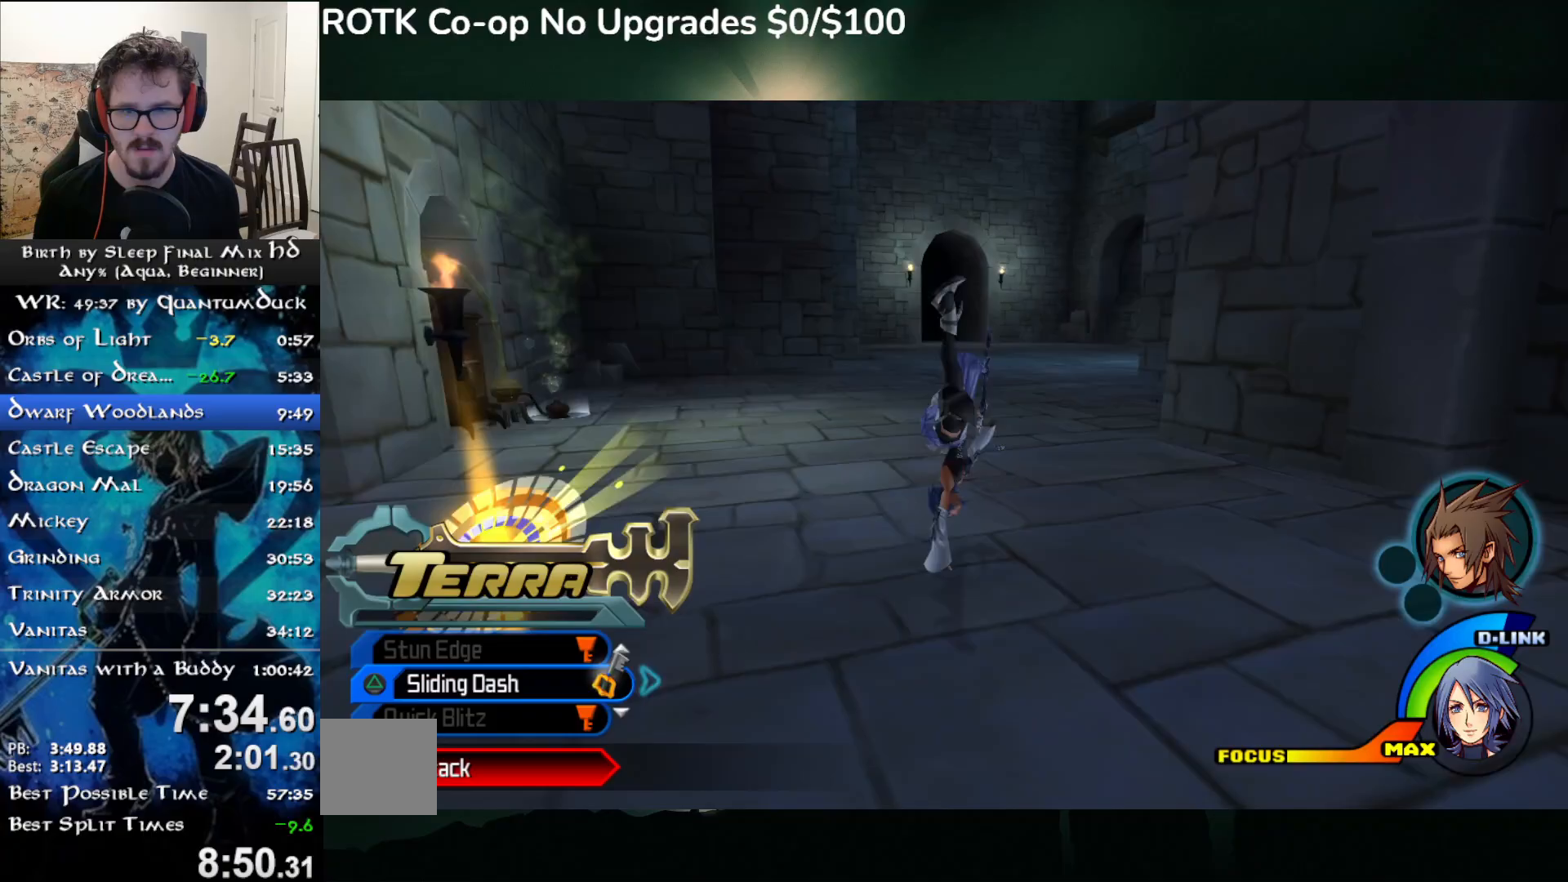
{"buttons": [], "left_stick": "up", "right_stick": "center", "events": [[267, "SQUARE", "down"], [317, "SQUARE", "up"]]}
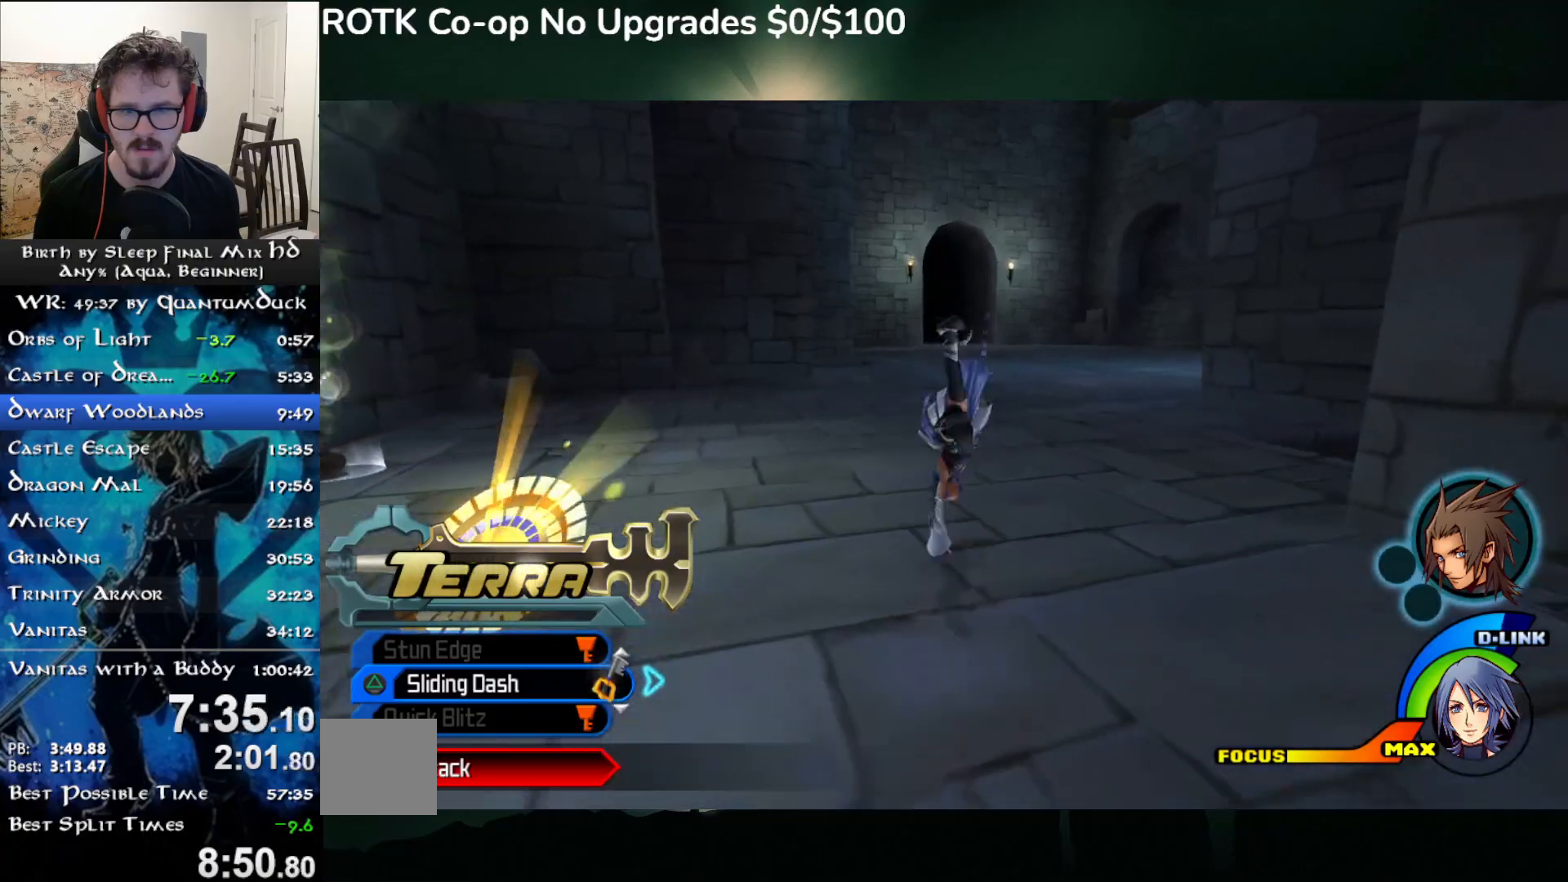
{"buttons": [], "left_stick": "up", "right_stick": "center", "events": [[300, "SQUARE", "down"], [367, "SQUARE", "up"]]}
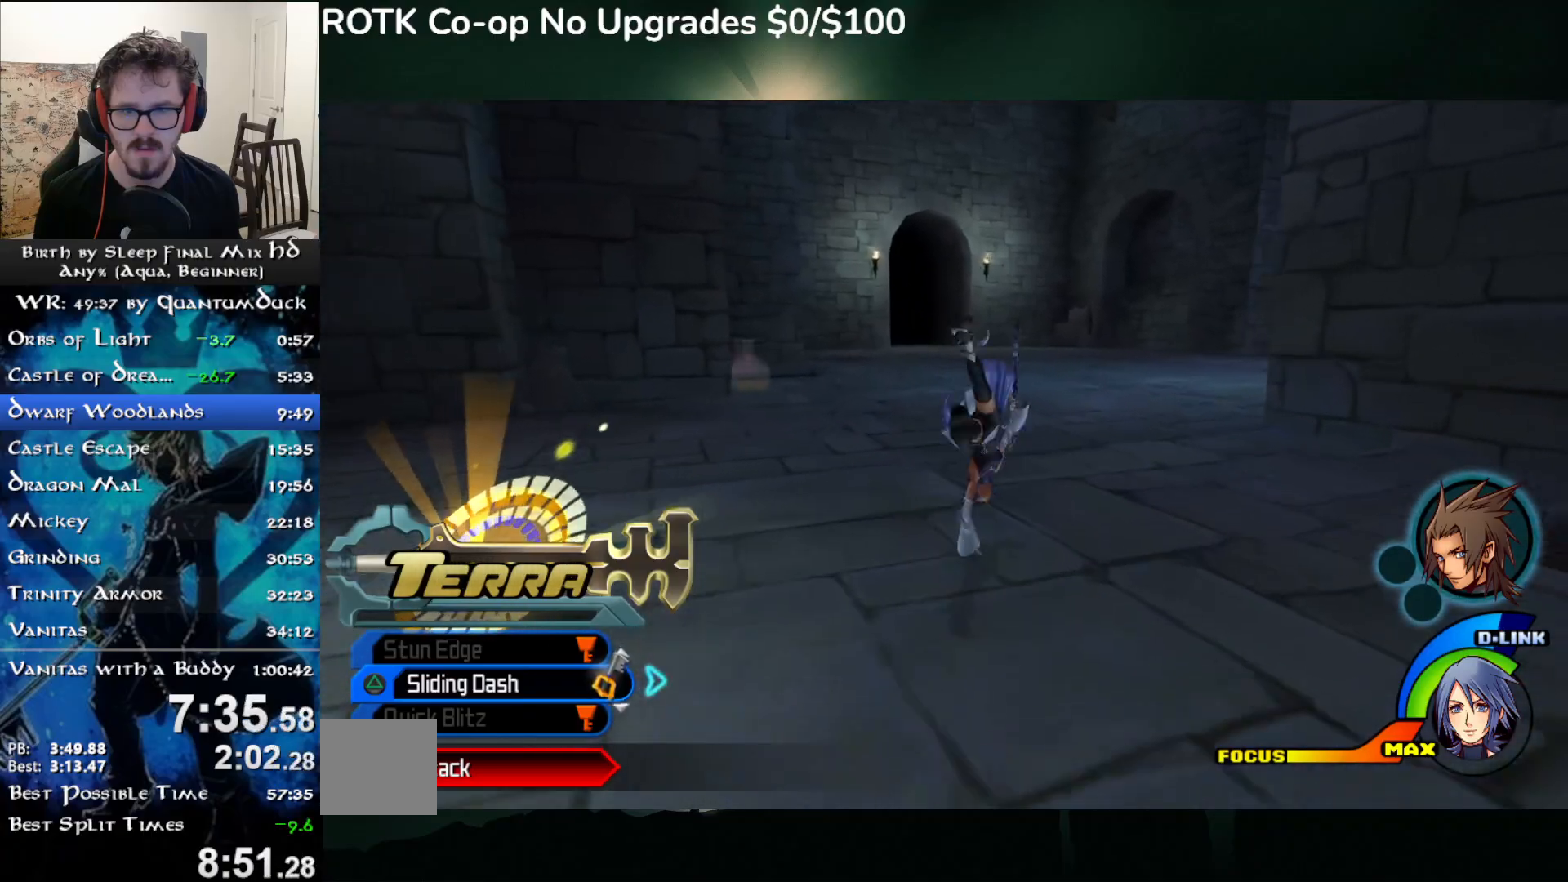
{"buttons": [], "left_stick": "up", "right_stick": "center", "events": [[300, "SQUARE", "down"], [367, "SQUARE", "up"]]}
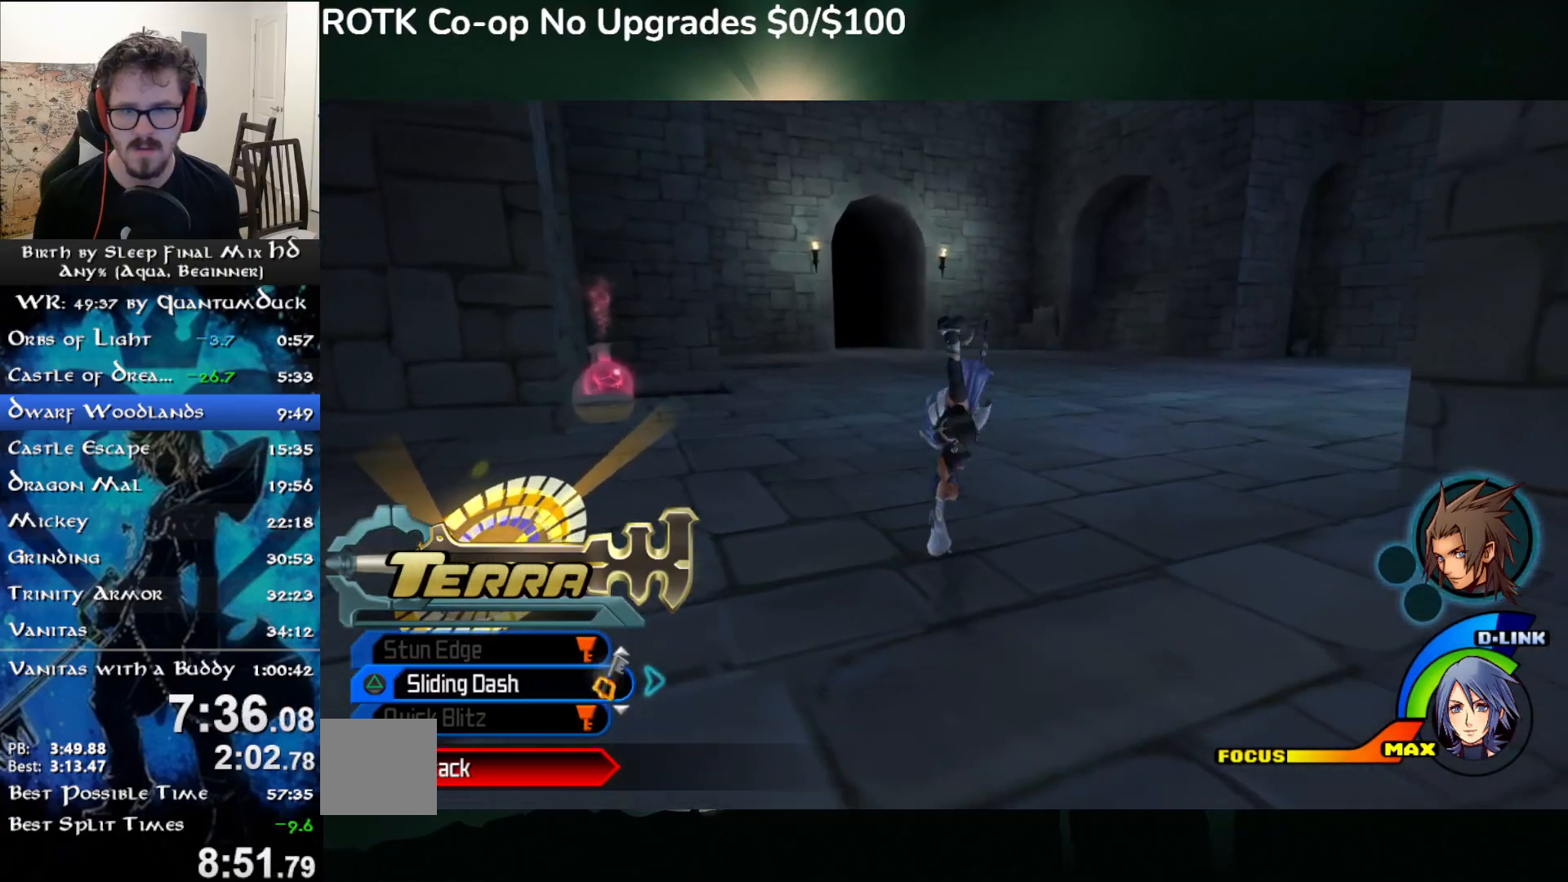
{"buttons": [], "left_stick": "up", "right_stick": "center", "events": [[300, "SQUARE", "down"], [383, "SQUARE", "up"]]}
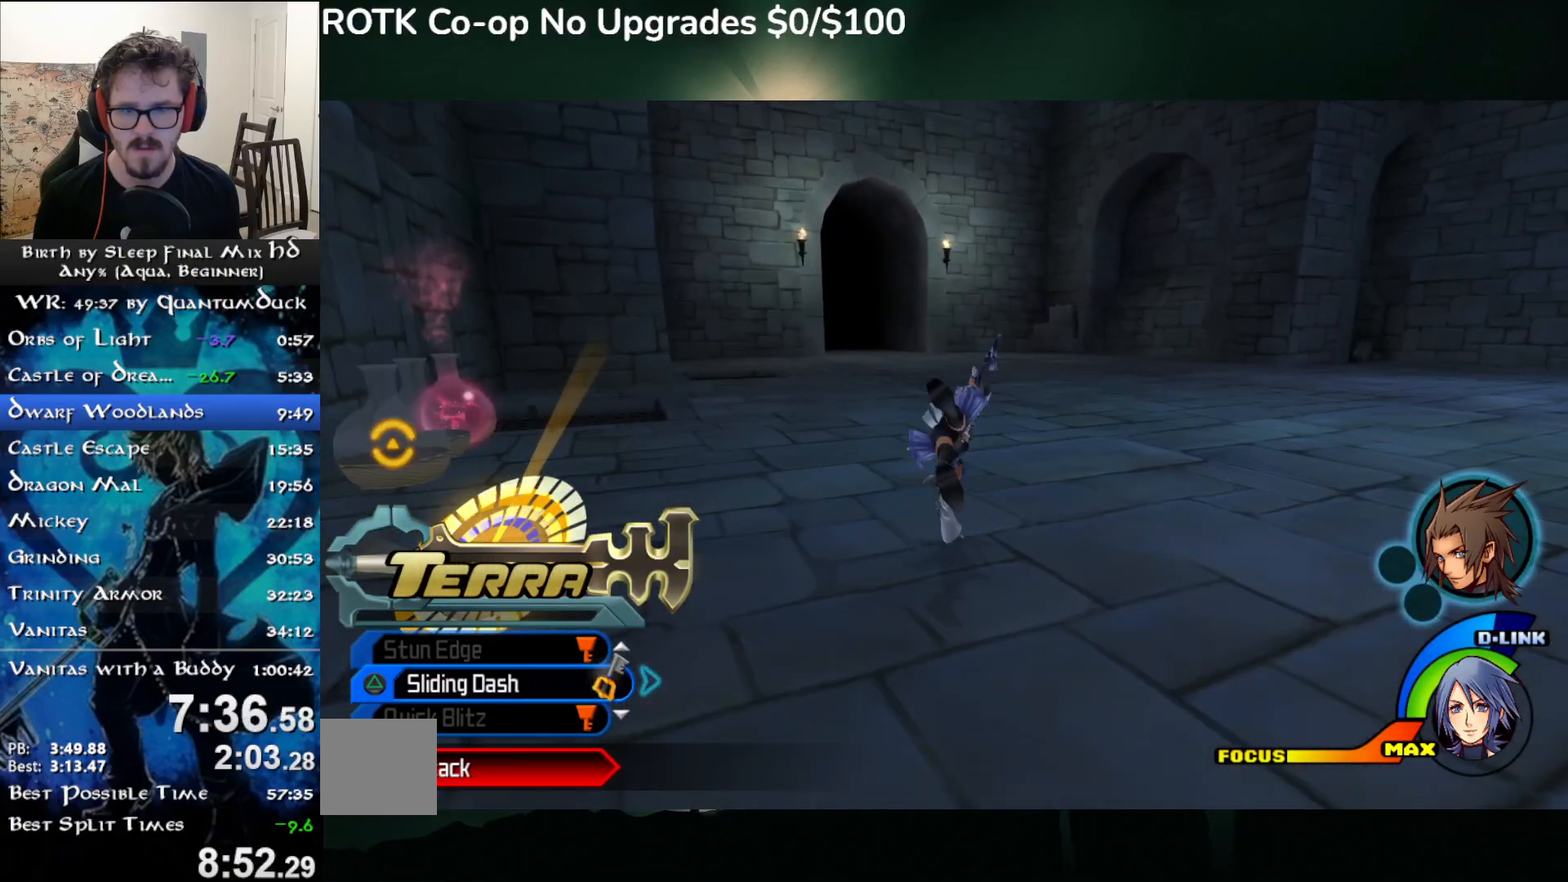
{"buttons": ["TRIANGLE"], "left_stick": "up", "right_stick": "center", "events": [[167, "TRIANGLE", "down"], [233, "TRIANGLE", "up"], [317, "TRIANGLE", "down"], [383, "TRIANGLE", "up"], [450, "TRIANGLE", "down"]]}
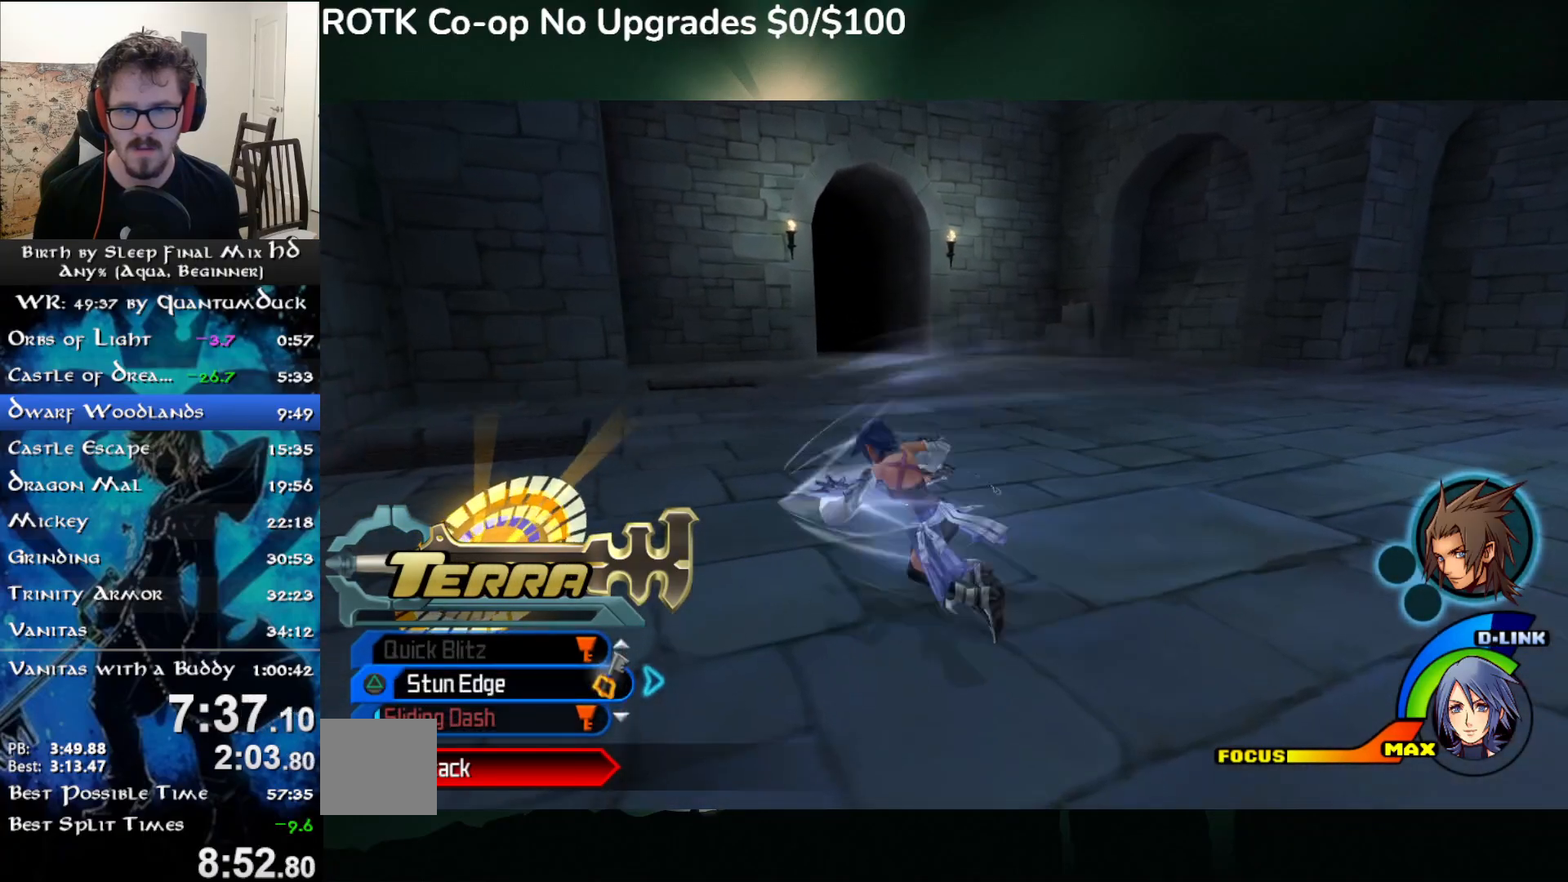
{"buttons": ["SQUARE"], "left_stick": "up-right", "right_stick": "center", "events": [[33, "TRIANGLE", "up"], [317, "SQUARE", "down"], [400, "SQUARE", "up"], [450, "left_stick", "up-right"], [483, "SQUARE", "down"]]}
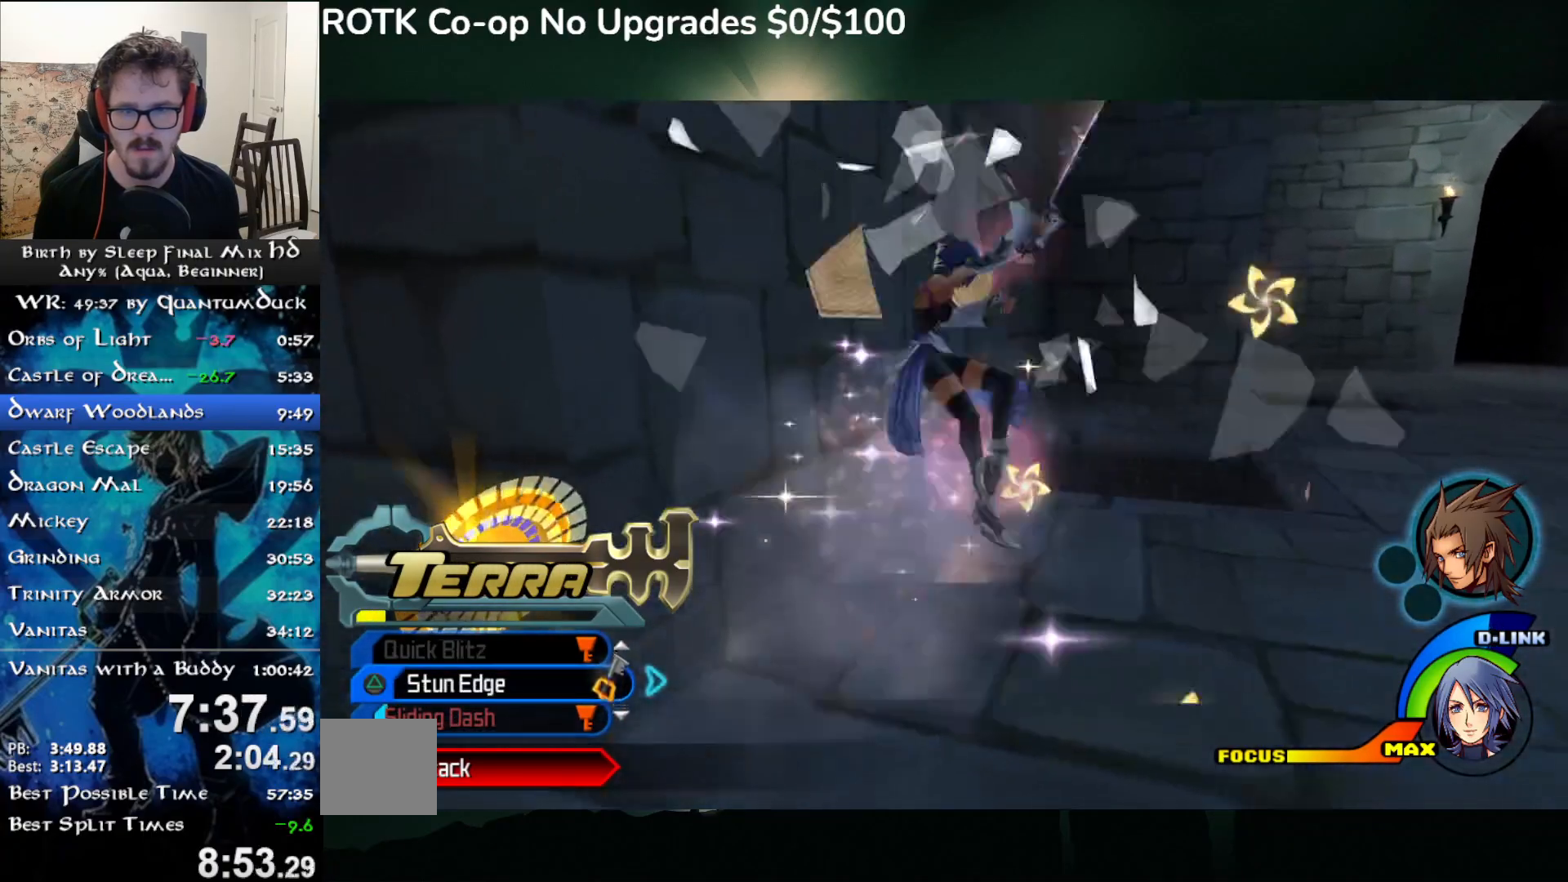
{"buttons": [], "left_stick": "up", "right_stick": "center", "events": [[50, "SQUARE", "up"], [150, "SQUARE", "down"], [233, "SQUARE", "up"], [283, "right_stick", "right"], [350, "SQUARE", "down"], [450, "left_stick", "up"], [467, "SQUARE", "up"], [500, "right_stick", "center"]]}
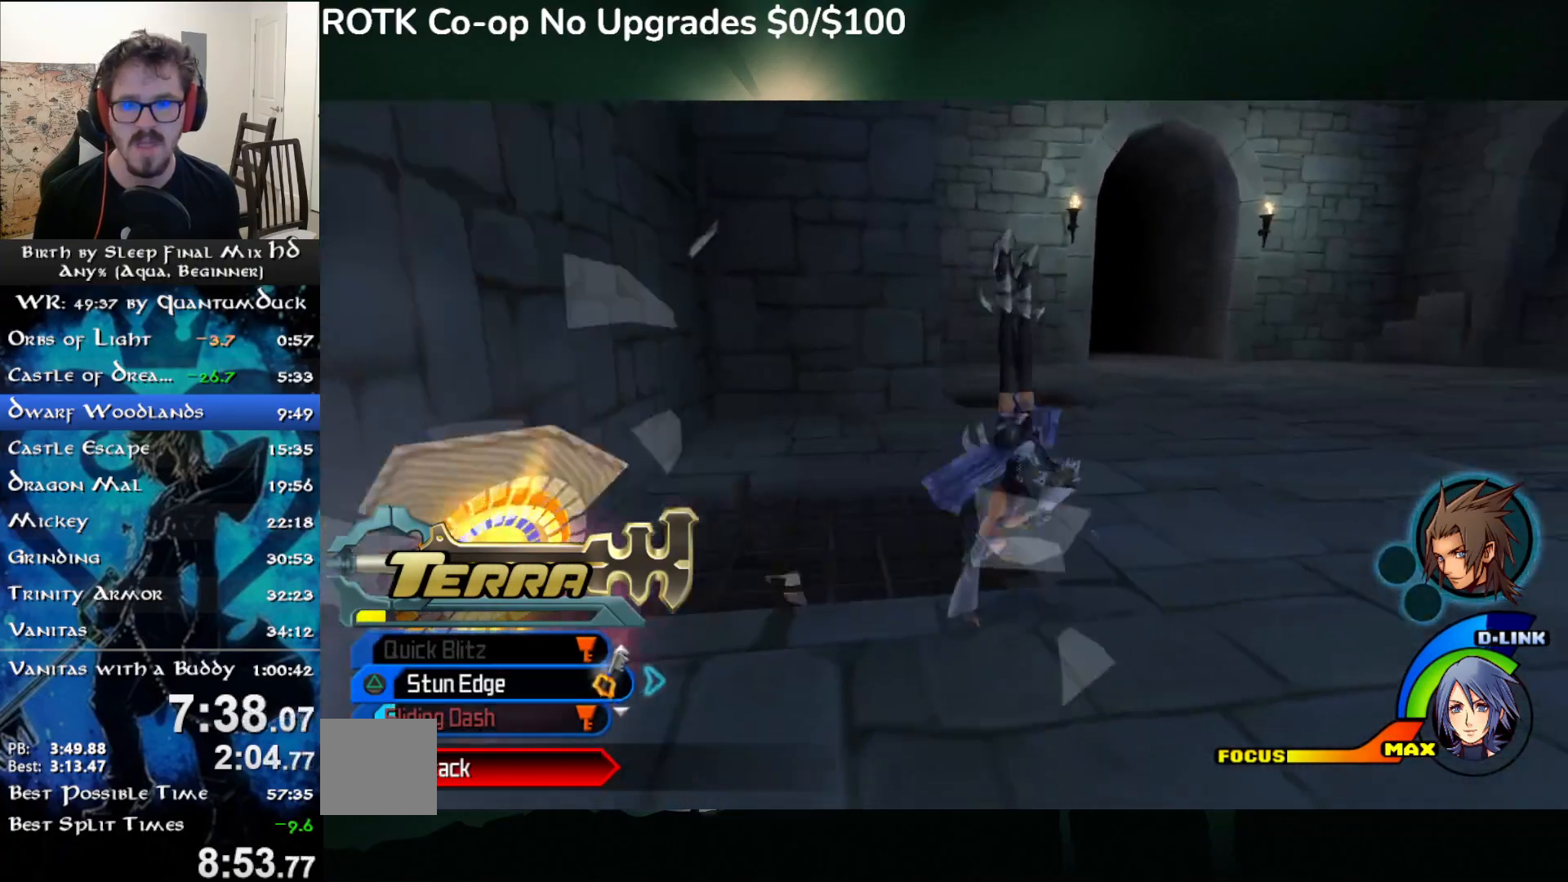
{"buttons": [], "left_stick": "up", "right_stick": "center", "events": [[67, "SQUARE", "down"], [167, "SQUARE", "up"], [250, "SQUARE", "down"], [333, "SQUARE", "up"]]}
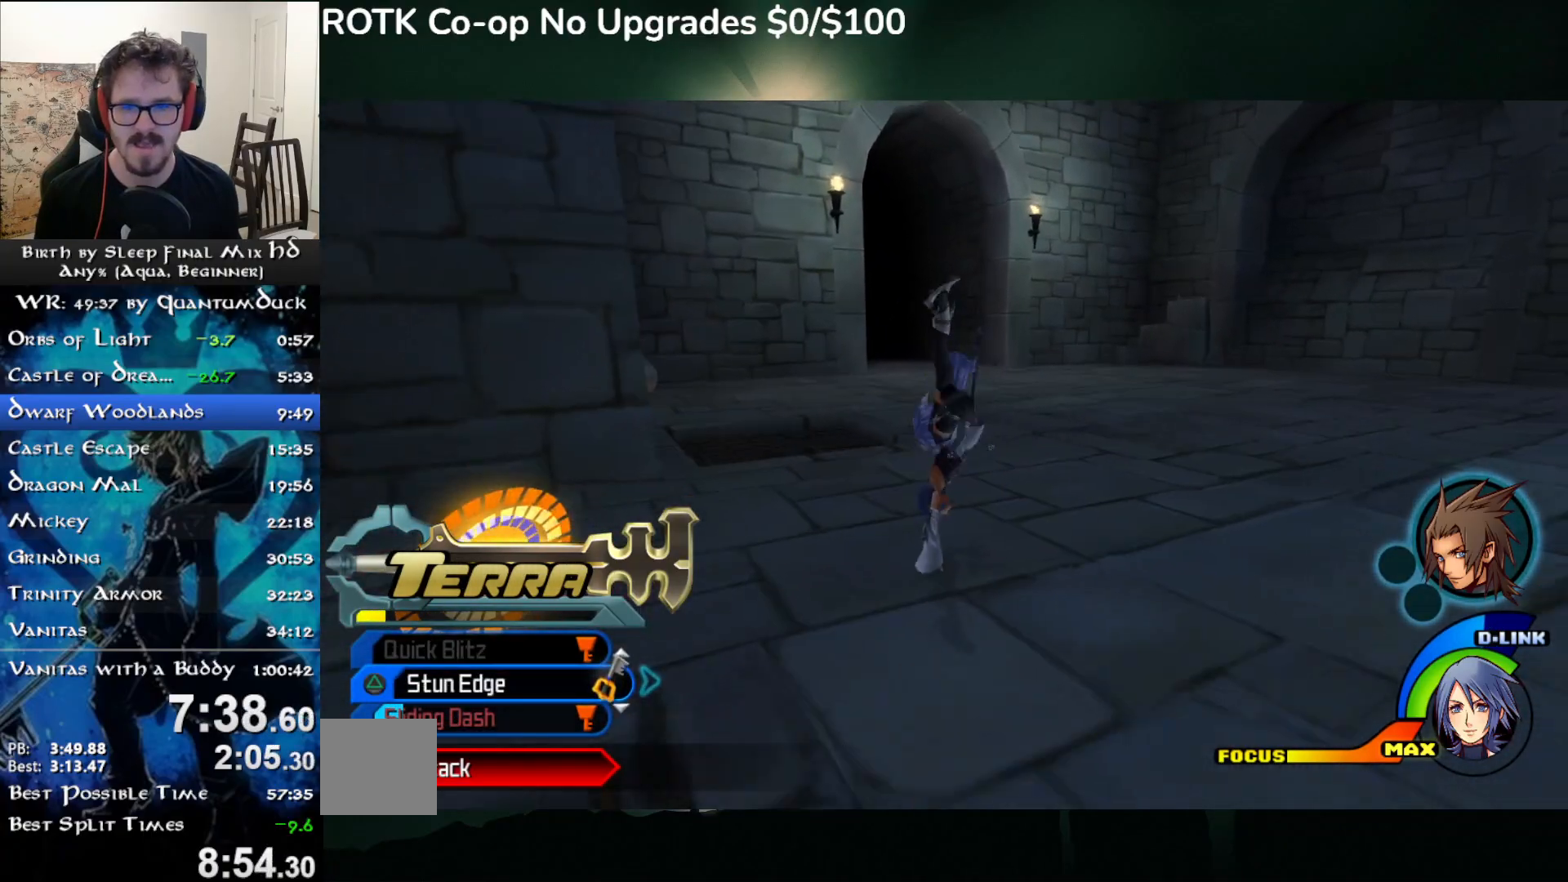
{"buttons": [], "left_stick": "up", "right_stick": "center", "events": [[267, "SQUARE", "down"], [317, "SQUARE", "up"]]}
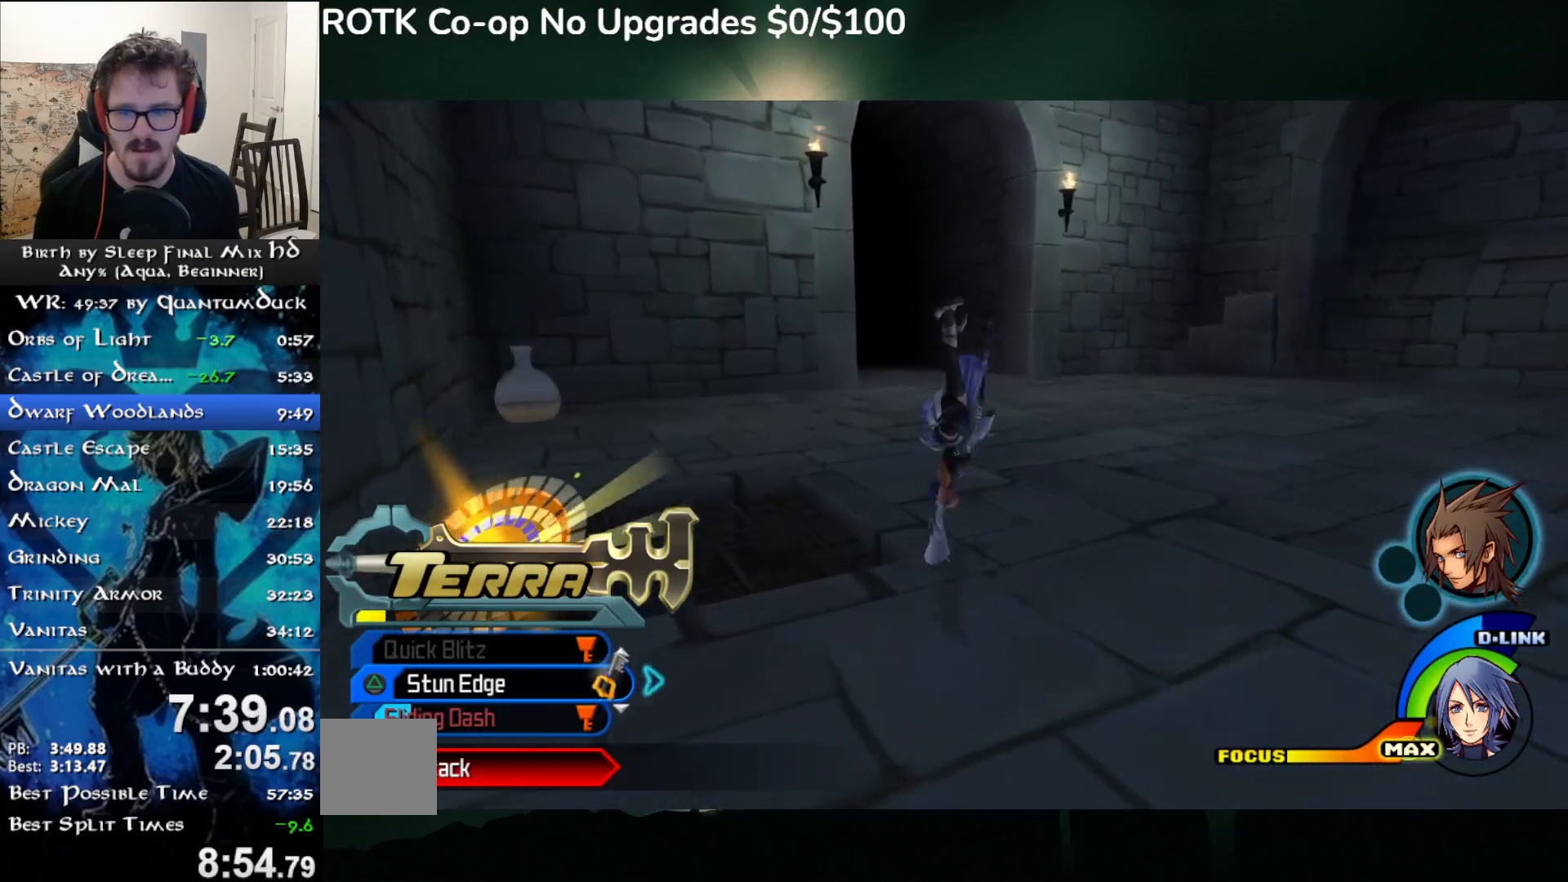
{"buttons": [], "left_stick": "up", "right_stick": "center", "events": [[300, "SQUARE", "down"], [367, "SQUARE", "up"]]}
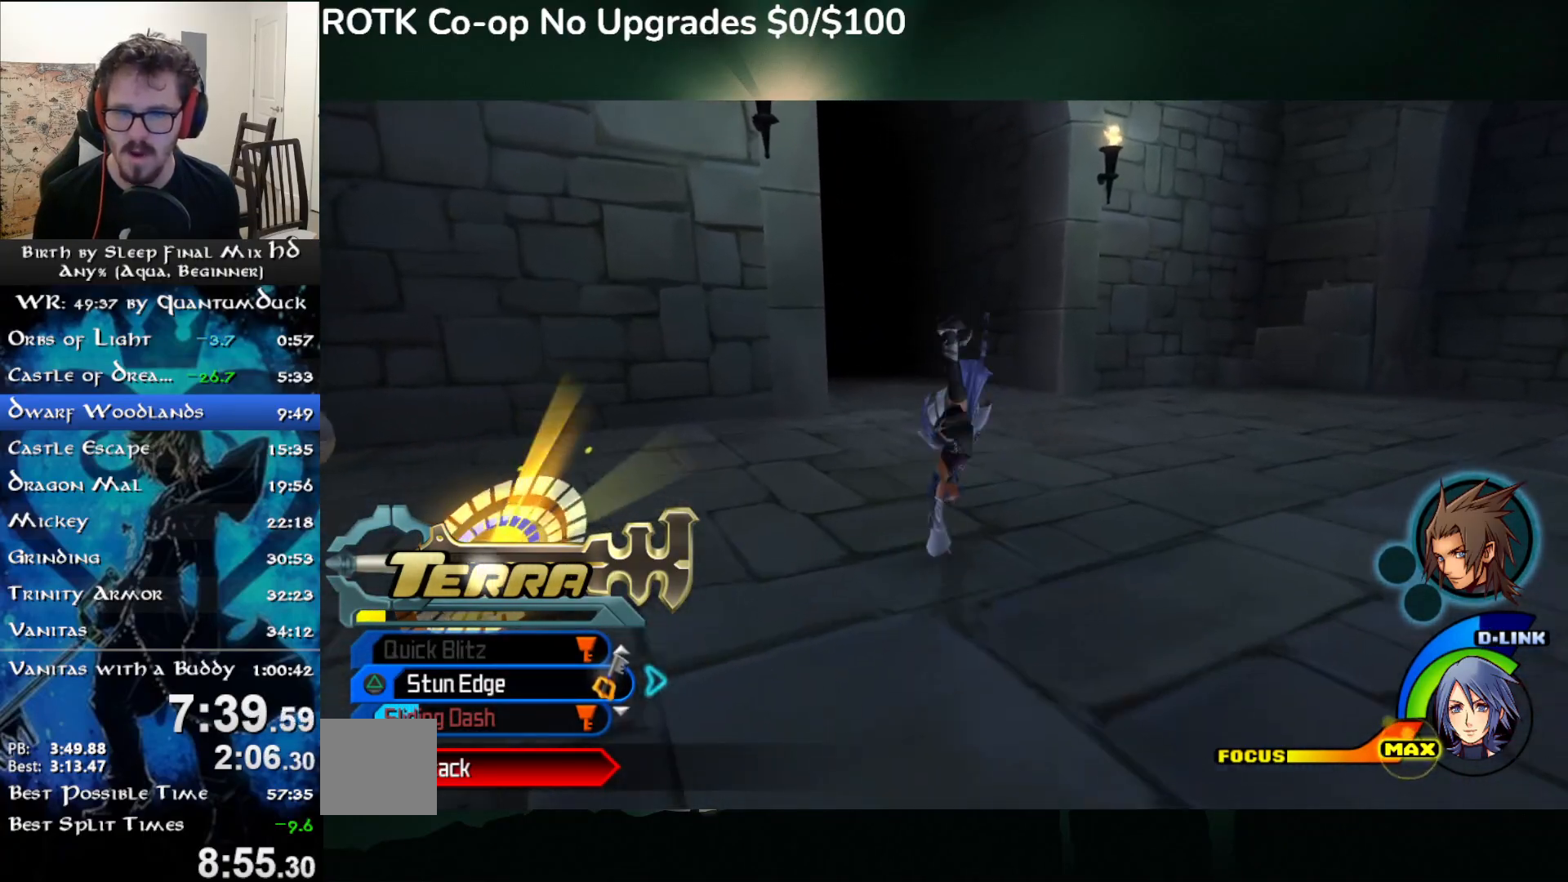
{"buttons": [], "left_stick": "up", "right_stick": "center", "events": [[317, "SQUARE", "down"], [383, "SQUARE", "up"]]}
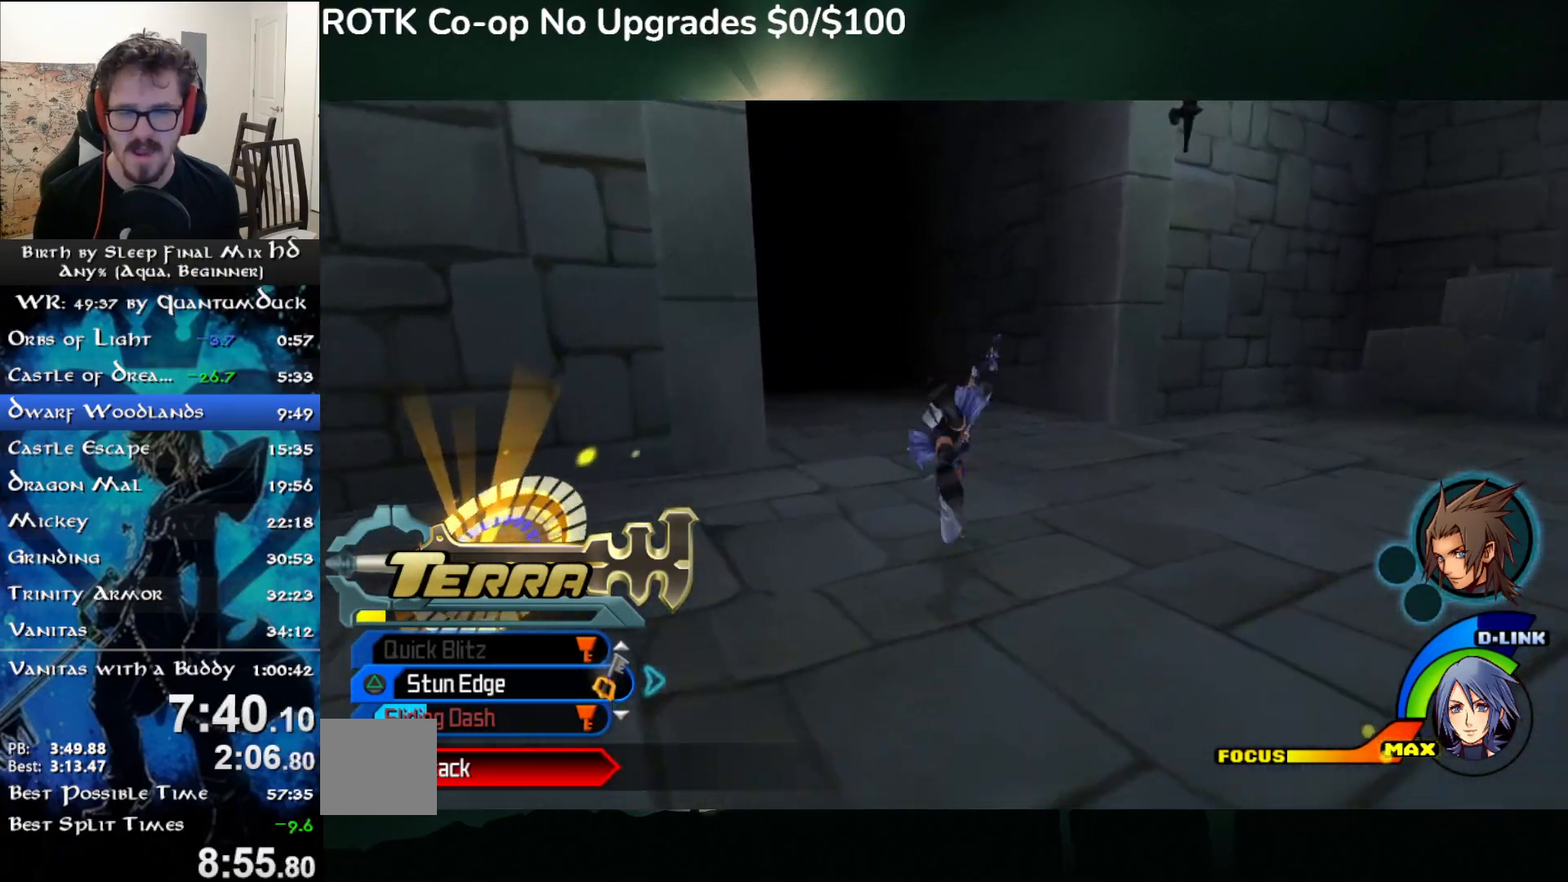
{"buttons": [], "left_stick": "up", "right_stick": "center", "events": [[333, "SQUARE", "down"], [400, "SQUARE", "up"]]}
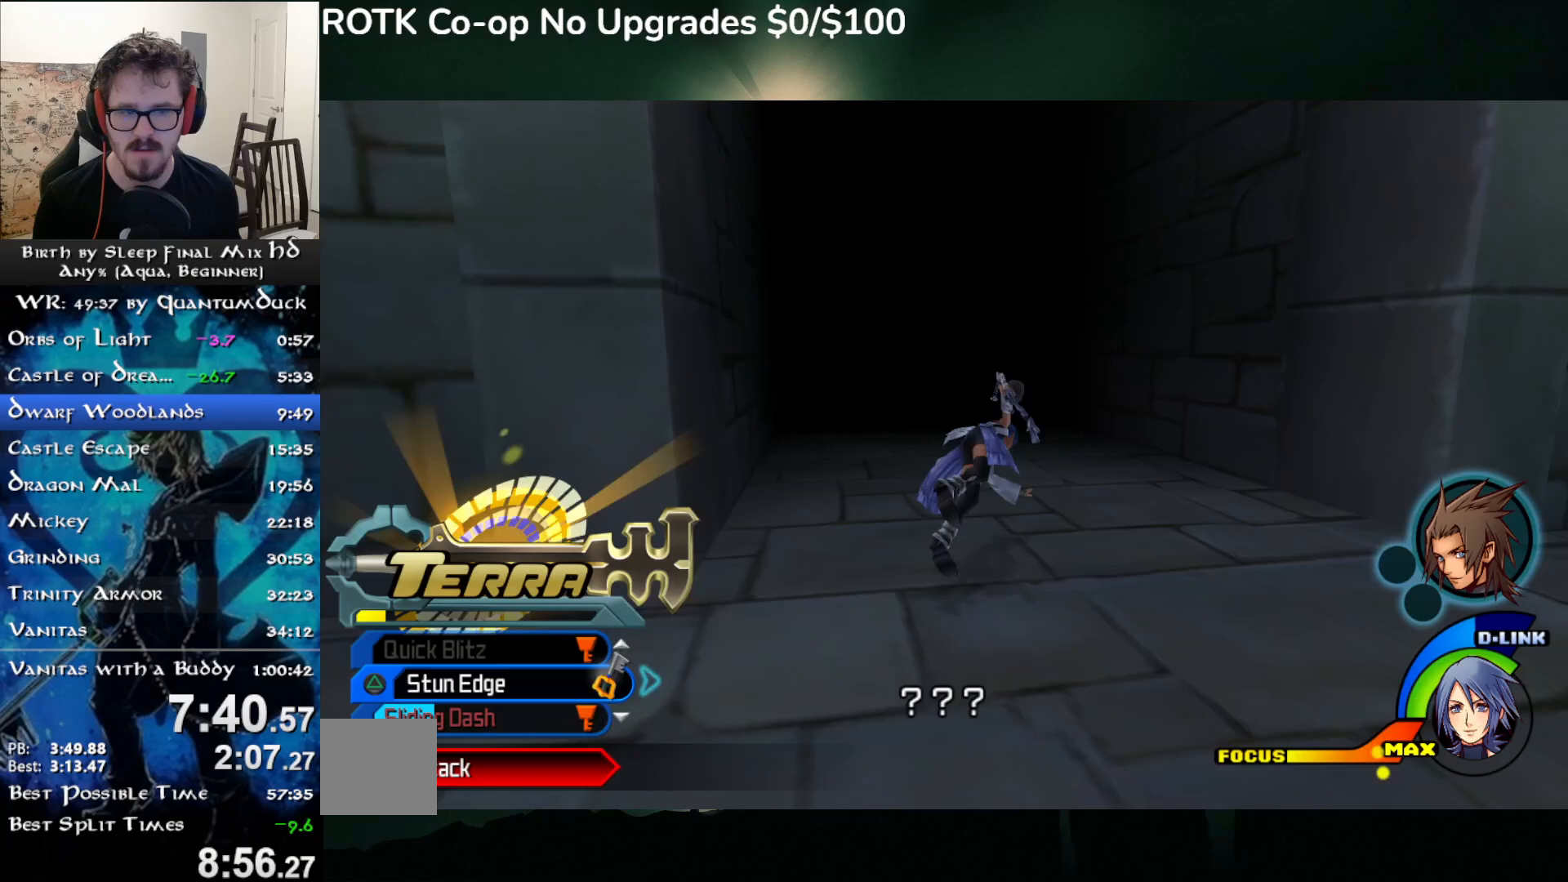
{"buttons": [], "left_stick": "center", "right_stick": "center", "events": [[400, "left_stick", "center"]]}
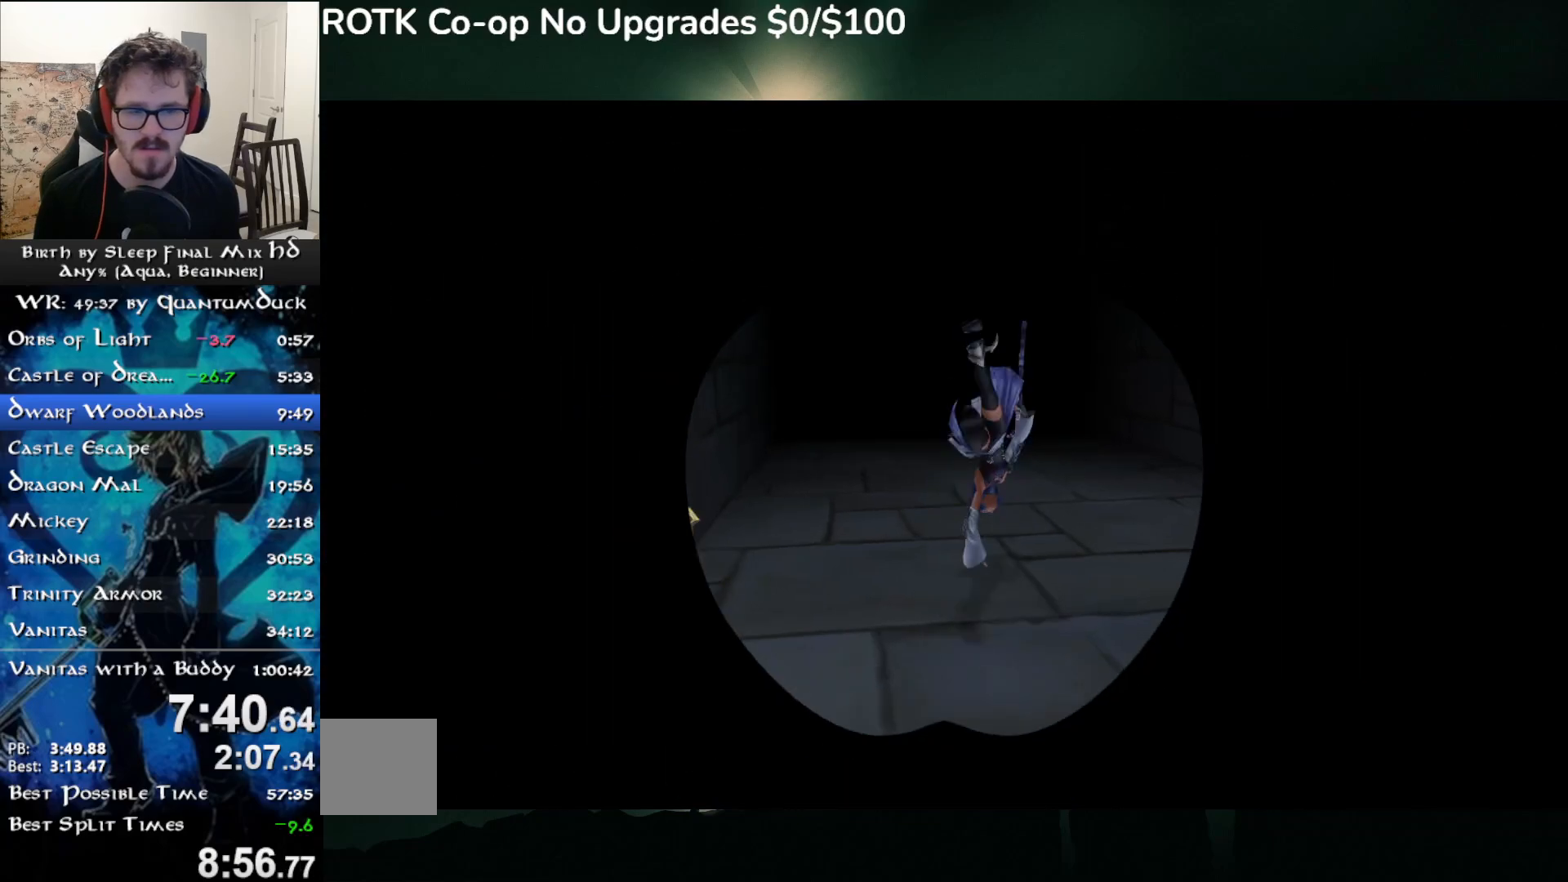
{"buttons": [], "left_stick": "center", "right_stick": "center", "events": []}
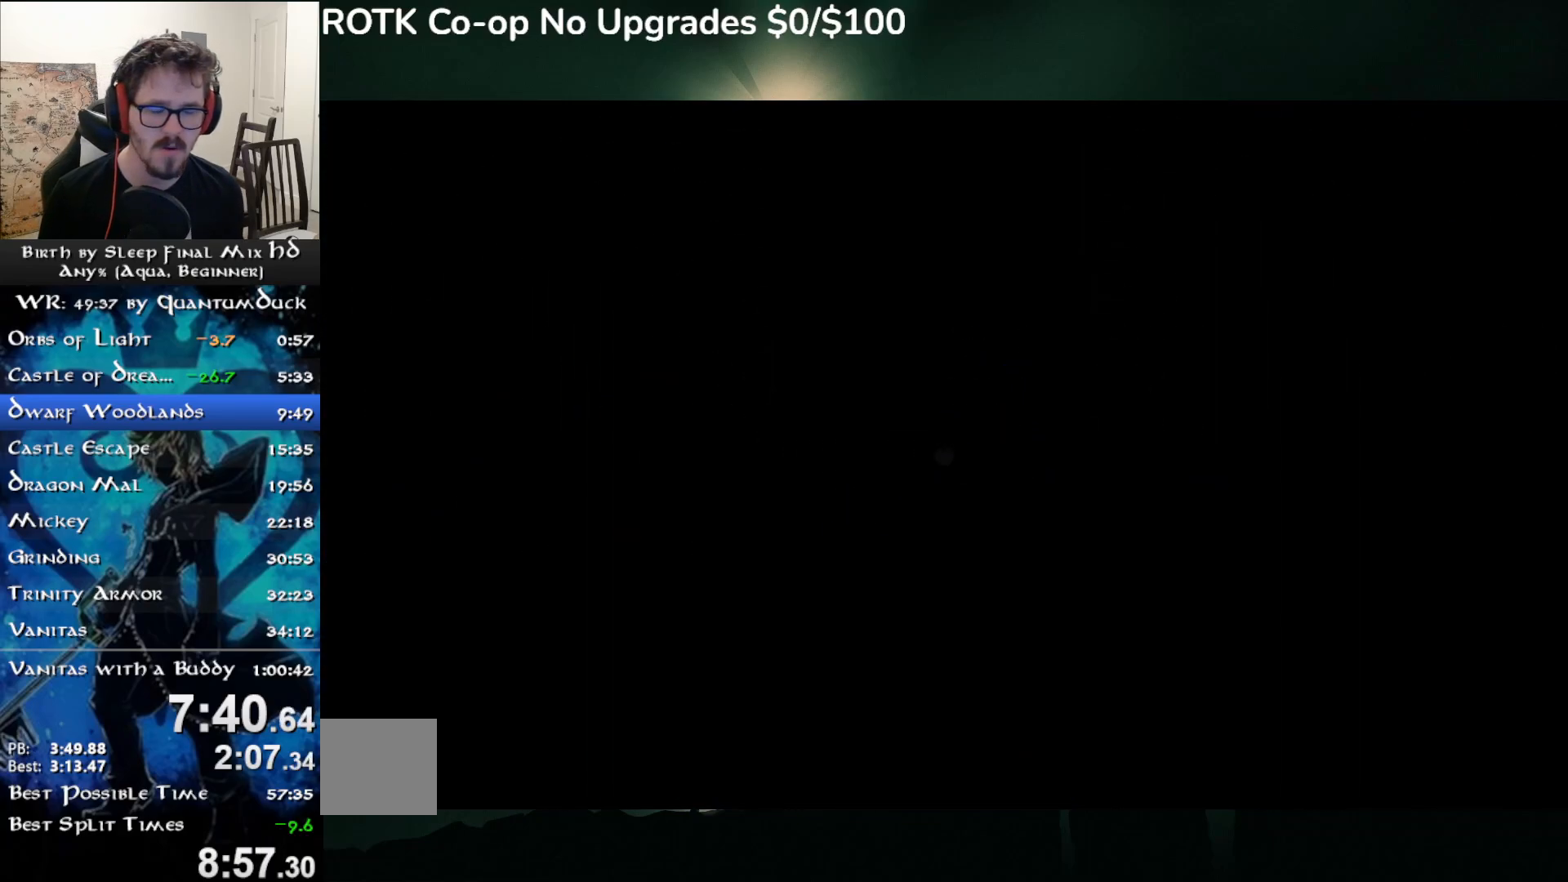
{"buttons": [], "left_stick": "center", "right_stick": "center", "events": []}
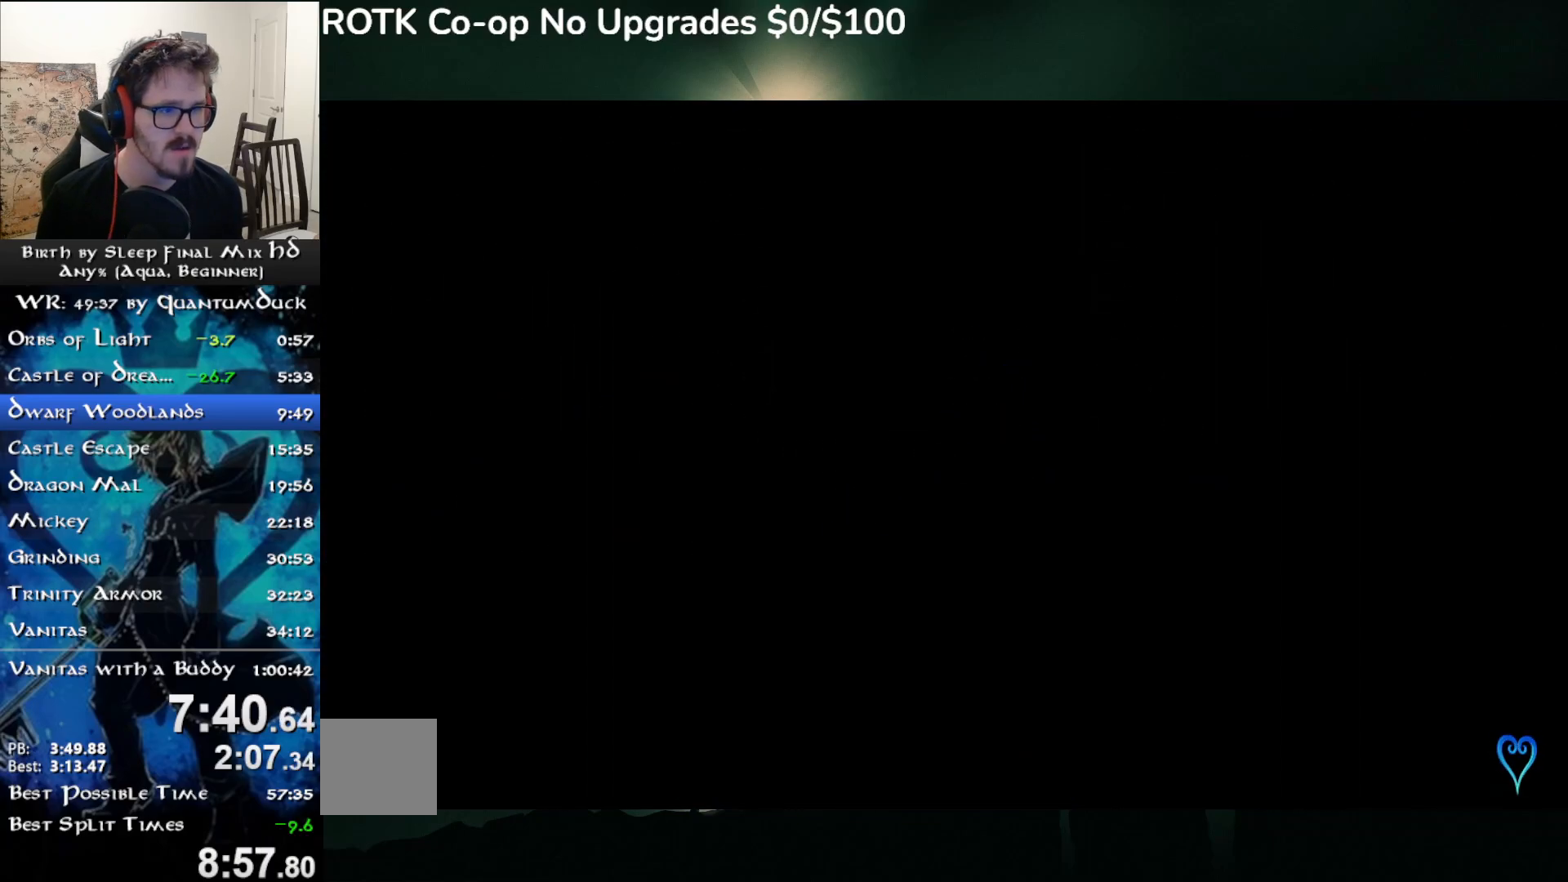
{"buttons": [], "left_stick": "center", "right_stick": "center", "events": []}
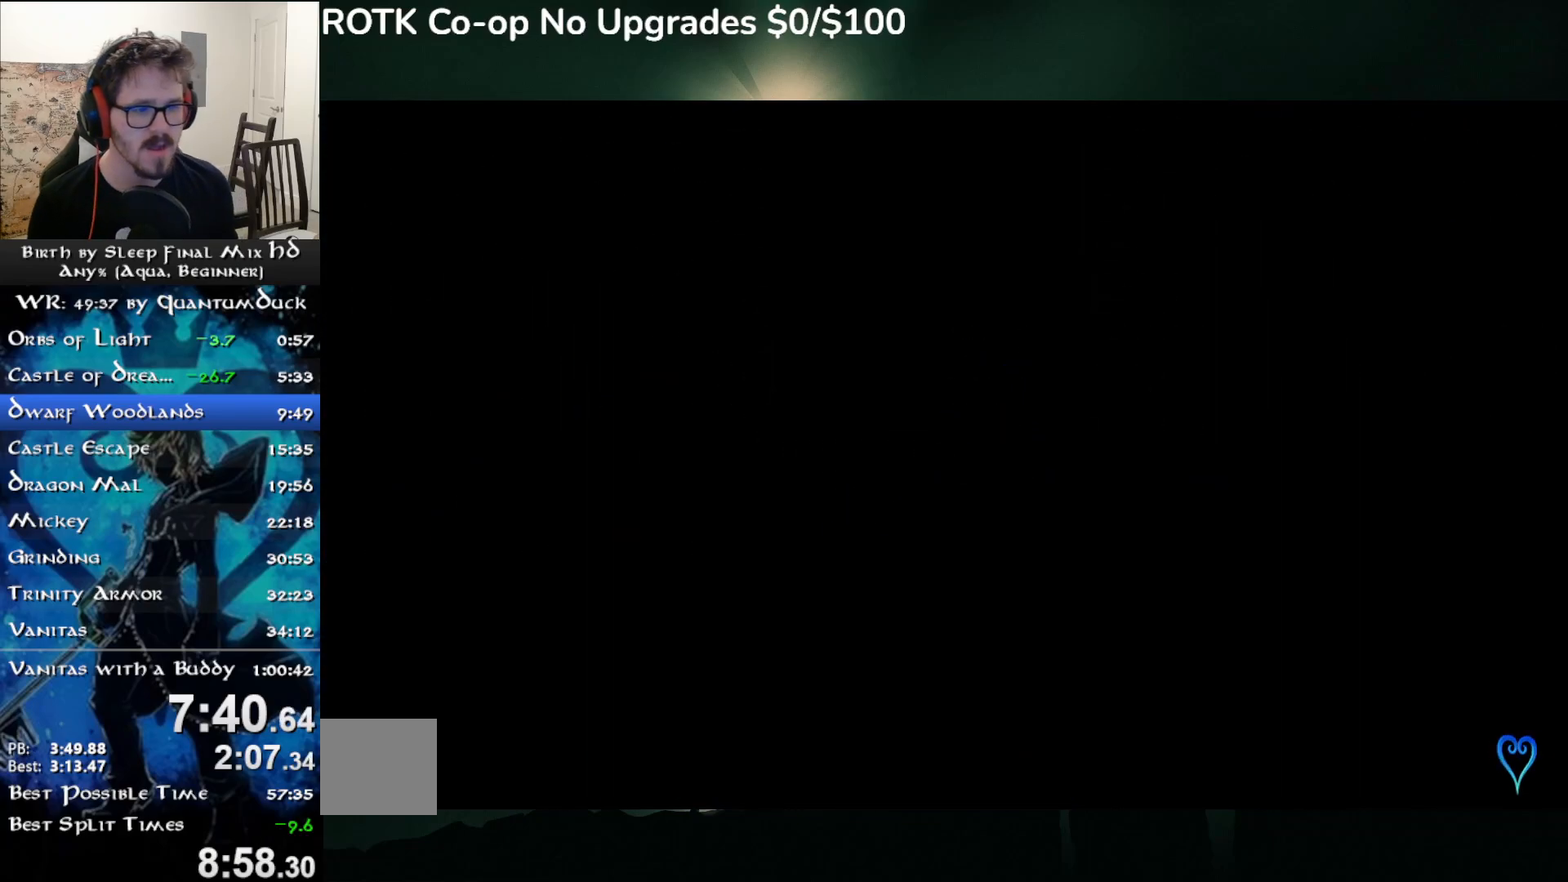
{"buttons": [], "left_stick": "center", "right_stick": "center", "events": []}
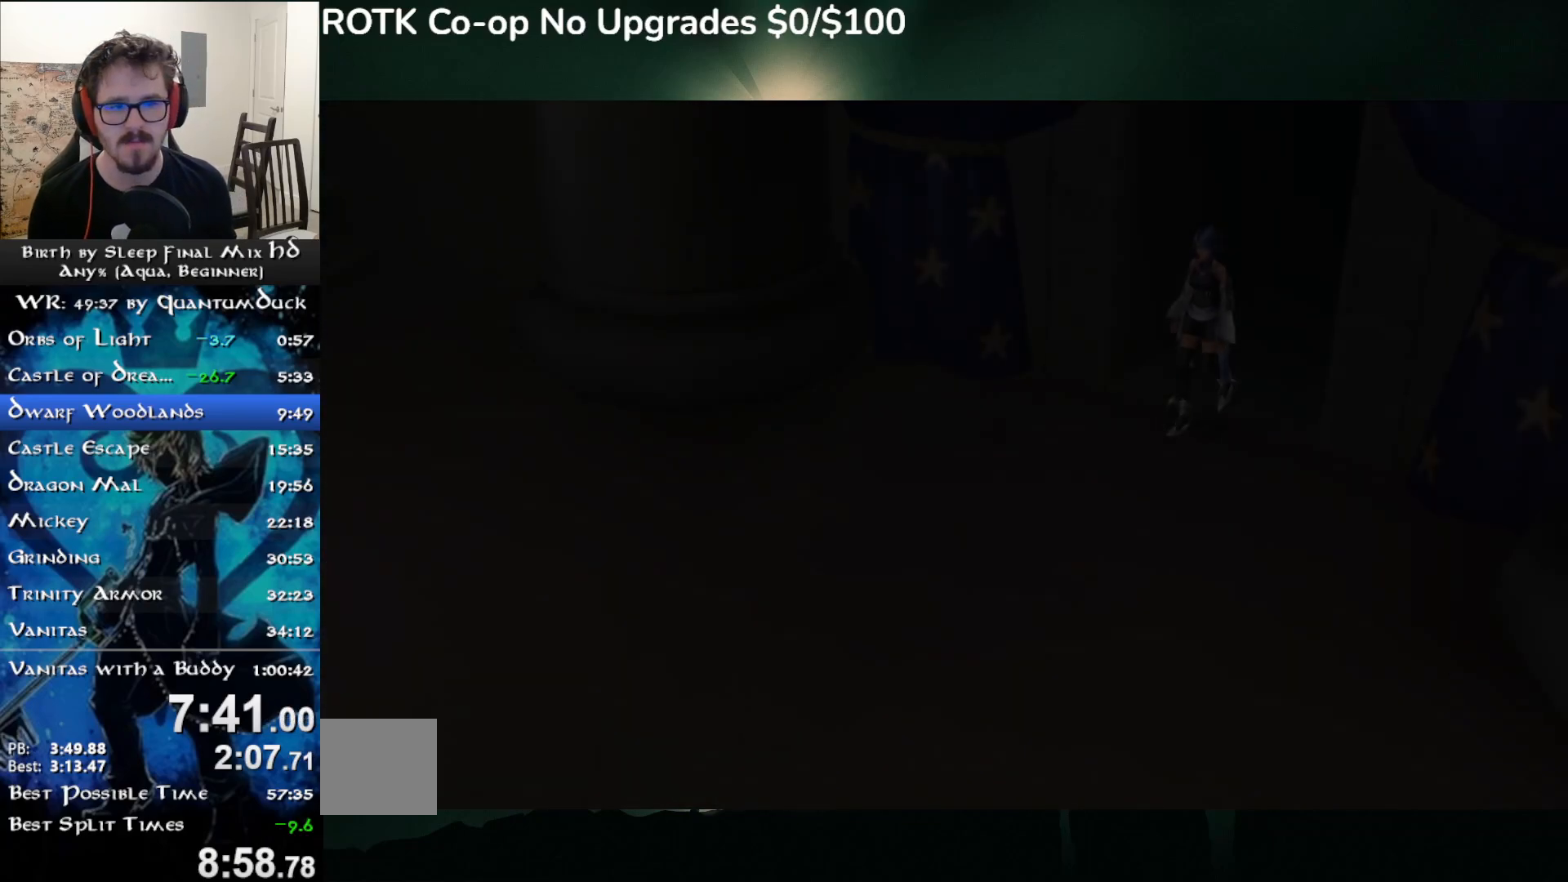
{"buttons": ["R1", "START"], "left_stick": "center", "right_stick": "center", "events": [[417, "R1", "down"], [417, "START", "down"]]}
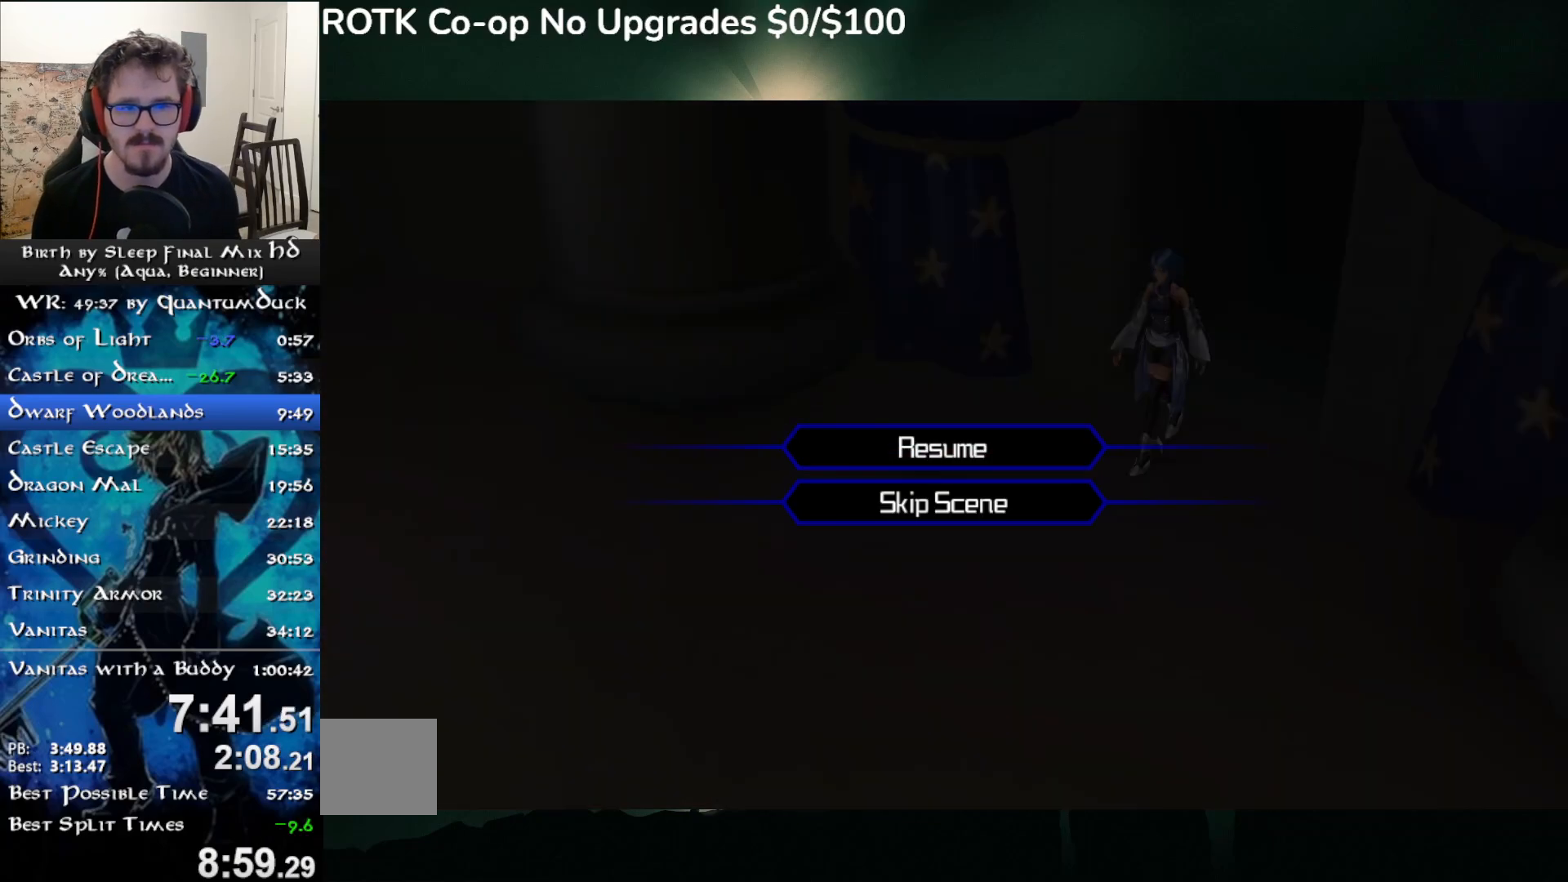
{"buttons": [], "left_stick": "center", "right_stick": "center", "events": [[17, "R1", "up"], [17, "START", "up"], [83, "DPAD_DOWN", "down"], [100, "CIRCLE", "down"], [133, "DPAD_DOWN", "up"], [200, "CIRCLE", "up"], [283, "CIRCLE", "down"], [383, "CIRCLE", "up"]]}
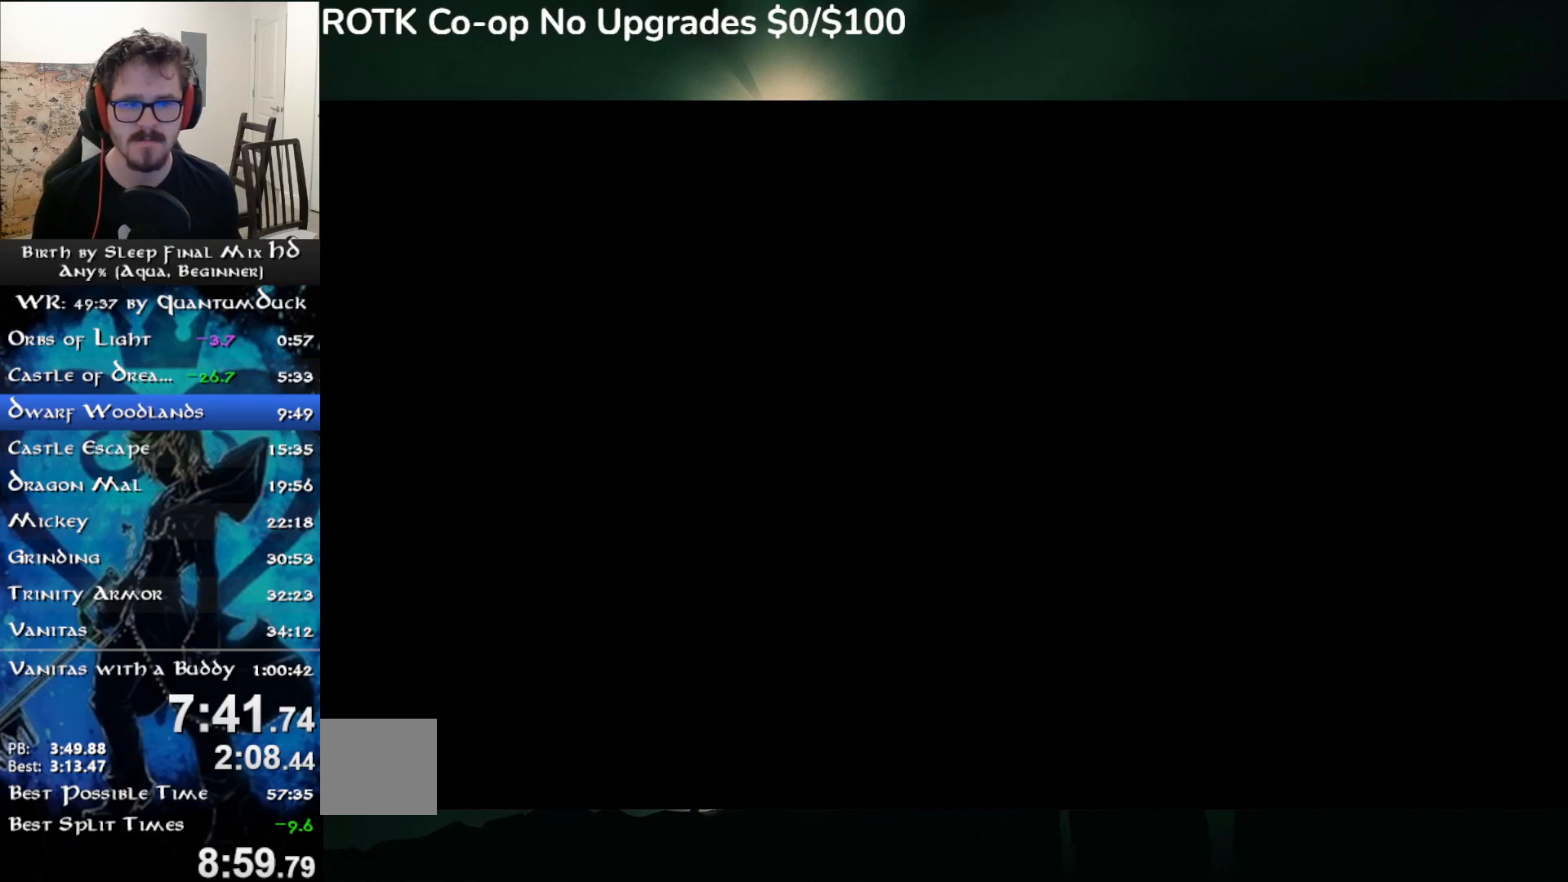
{"buttons": [], "left_stick": "center", "right_stick": "center", "events": [[133, "CIRCLE", "down"], [267, "CIRCLE", "up"]]}